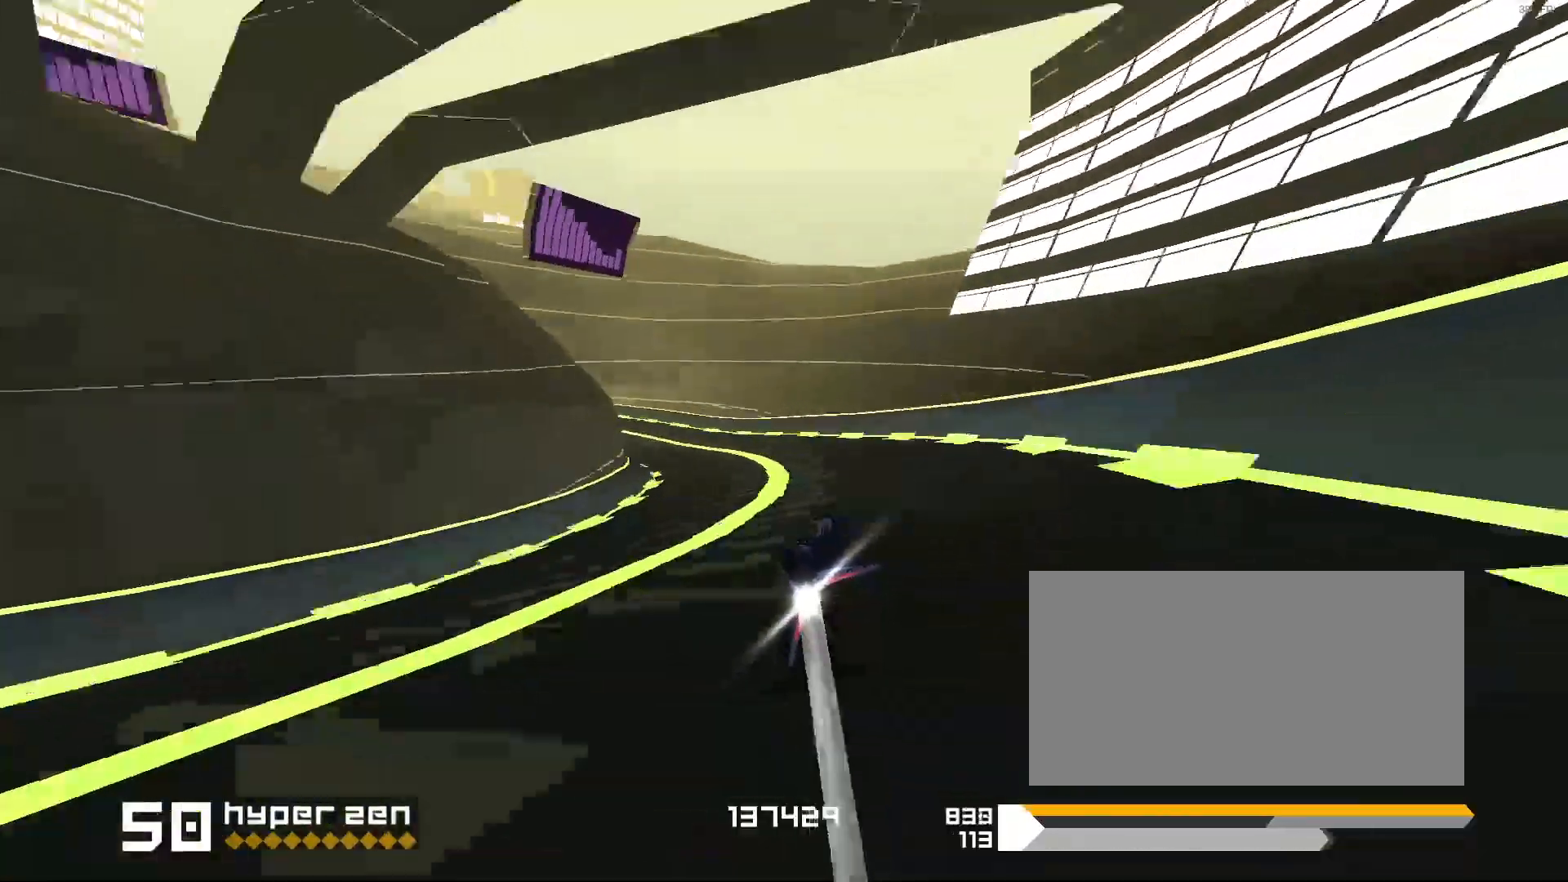
Gameplay with keyboard; each line is a JSON object with the keys held at the frame after it. "events" lists presses ("down") and releases ("up") of "1", "2", "3", "5", "d", "e", "f", "s" and "space" between this image and that frame as [ms after this image, input, new state], when the widget could be followed in between. No other keys are recorded. Mouse input is not recorded.
{"keys": [], "events": [[217, "1", "up"], [417, "1", "down"], [483, "1", "up"]]}
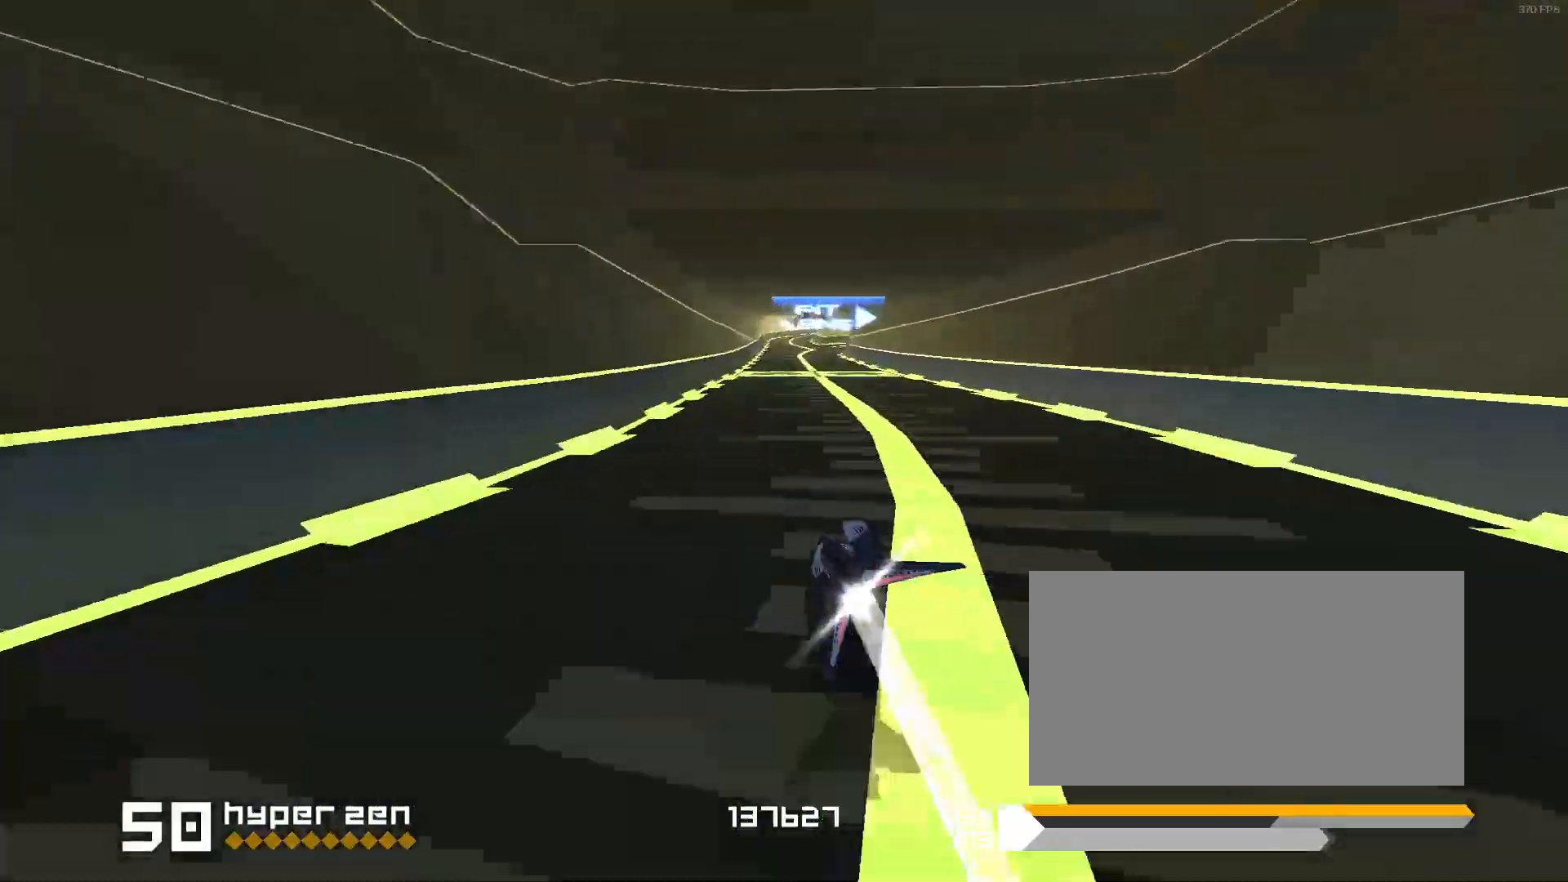
{"keys": ["s"]}
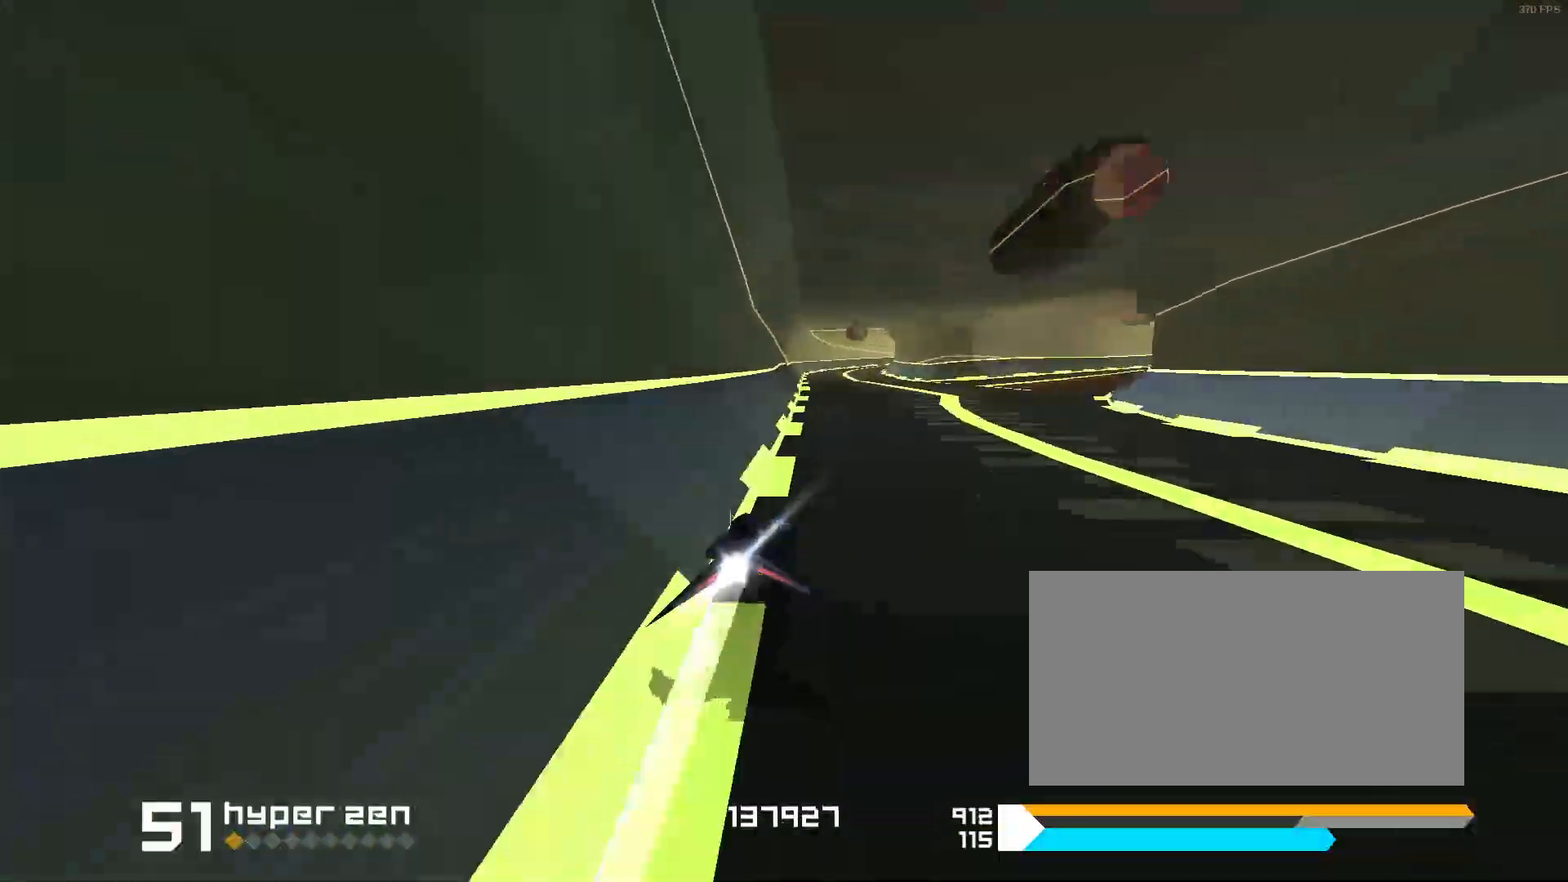
{"keys": ["3"], "events": [[117, "s", "up"], [233, "3", "down"]]}
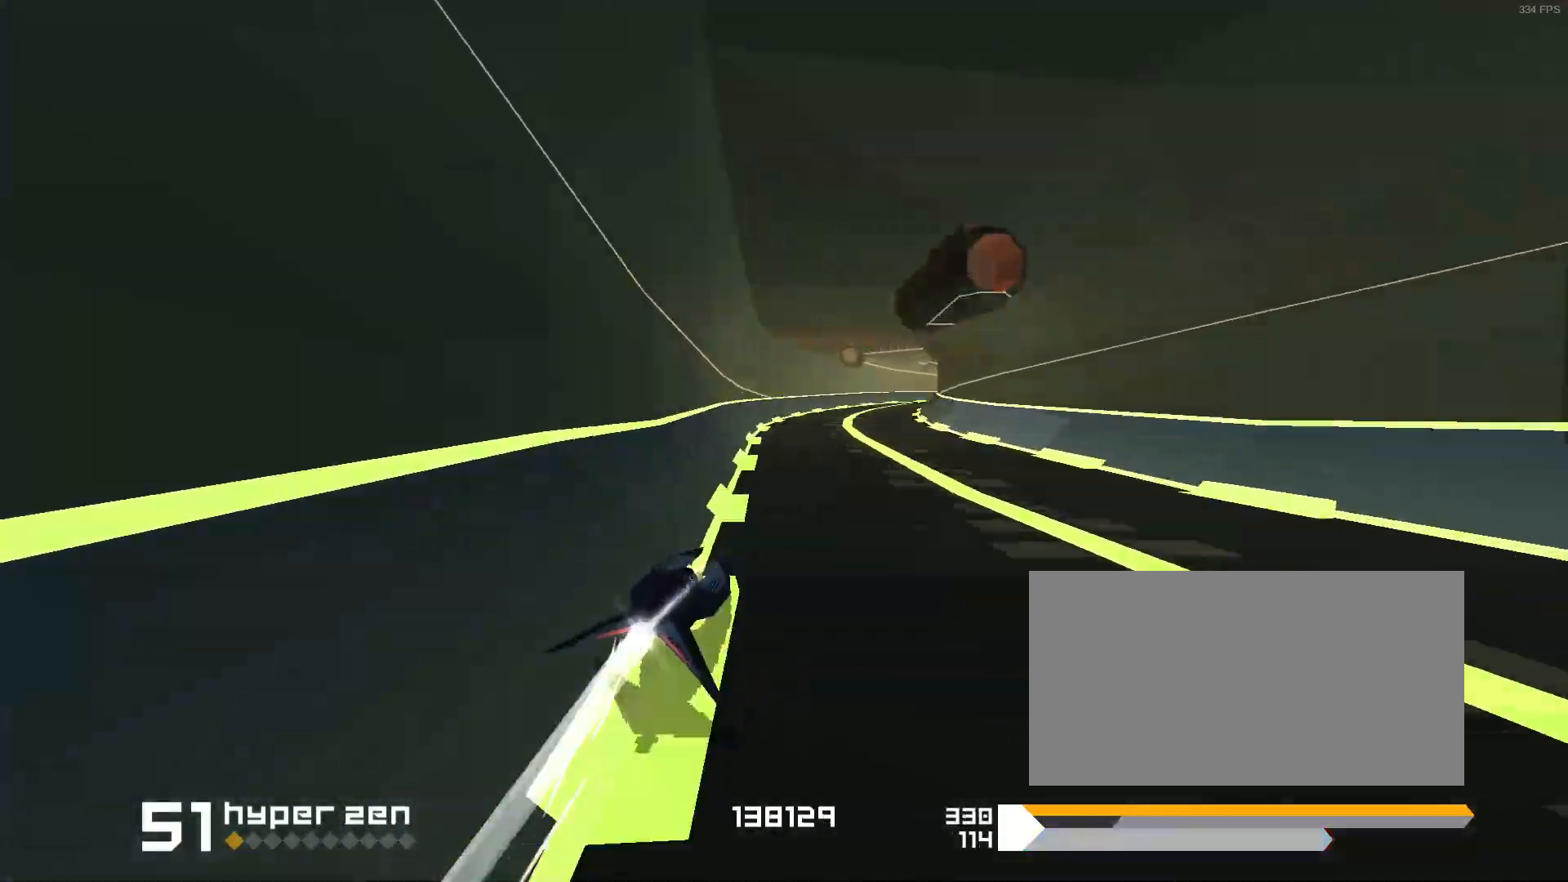
{"keys": ["3"], "events": [[67, "3", "up"], [167, "f", "down"], [233, "f", "up"], [233, "space", "down"], [267, "s", "down"], [300, "space", "up"], [367, "s", "up"], [483, "3", "down"]]}
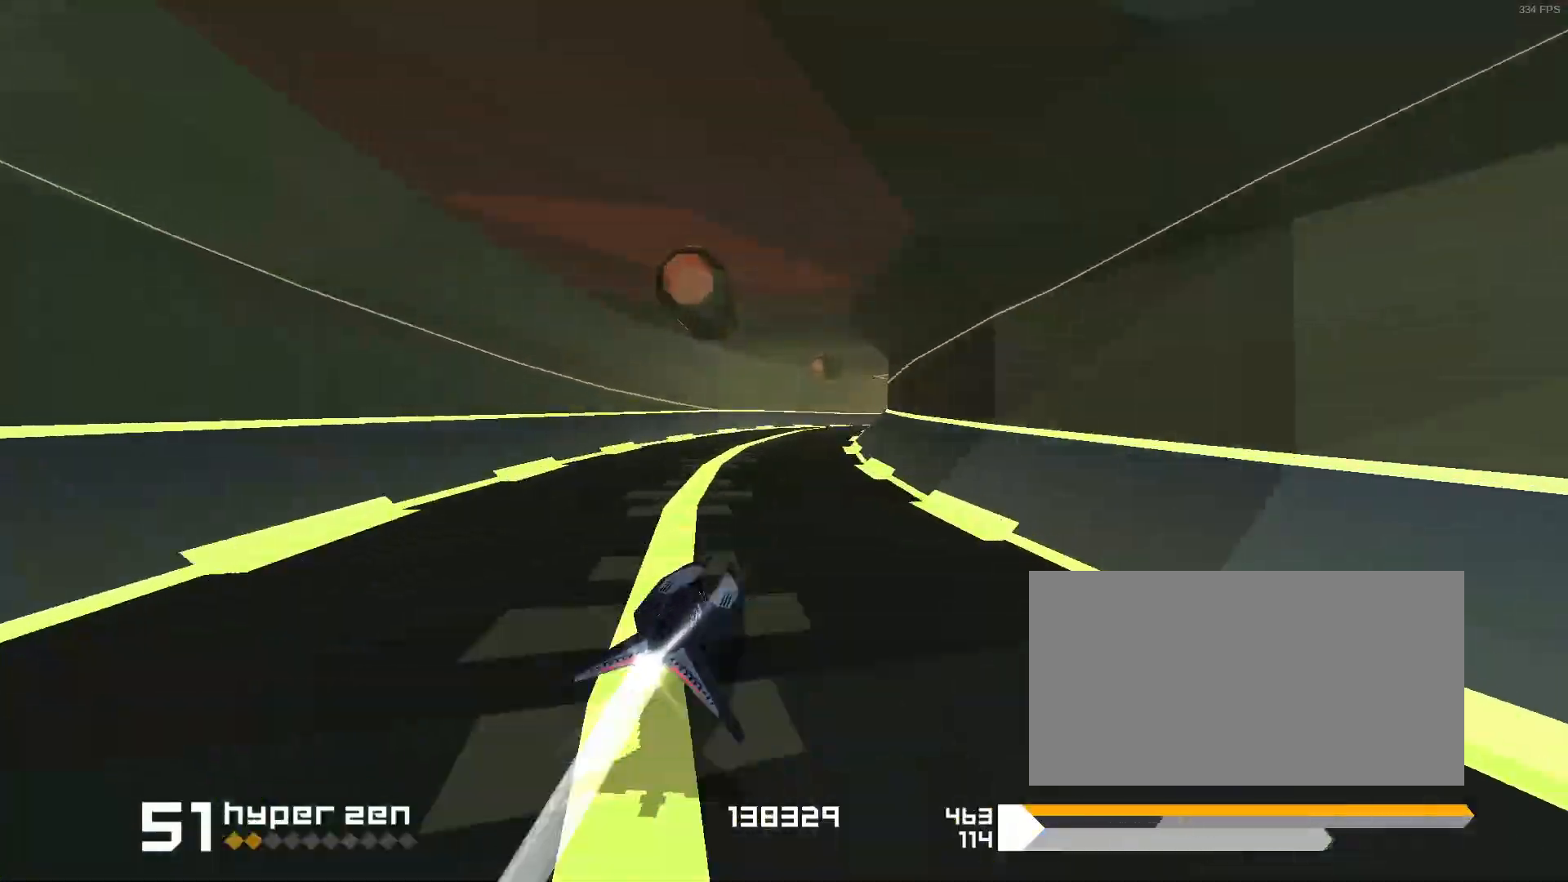
{"keys": ["space"], "events": [[50, "e", "down"], [67, "e", "up"], [150, "f", "down"], [350, "f", "up"], [417, "3", "up"], [500, "space", "down"]]}
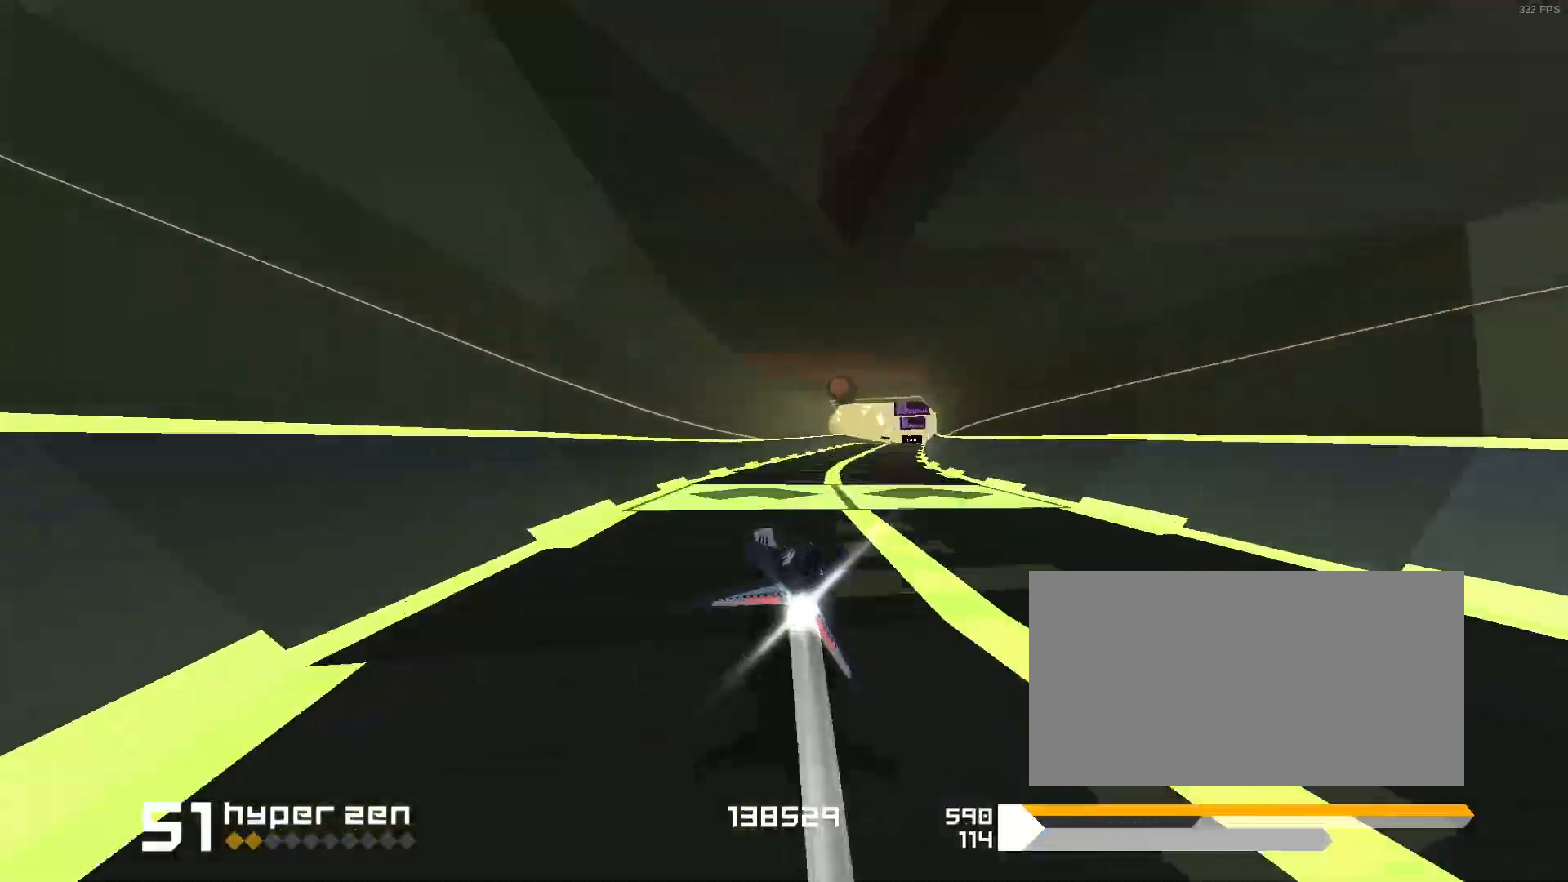
{"keys": ["f"], "events": [[67, "f", "down"], [100, "1", "down"], [100, "s", "down"], [133, "s", "up"], [150, "3", "down"], [150, "s", "down"], [167, "1", "up"], [167, "3", "up"], [167, "f", "up"], [167, "s", "up"], [183, "space", "up"], [417, "f", "down"]]}
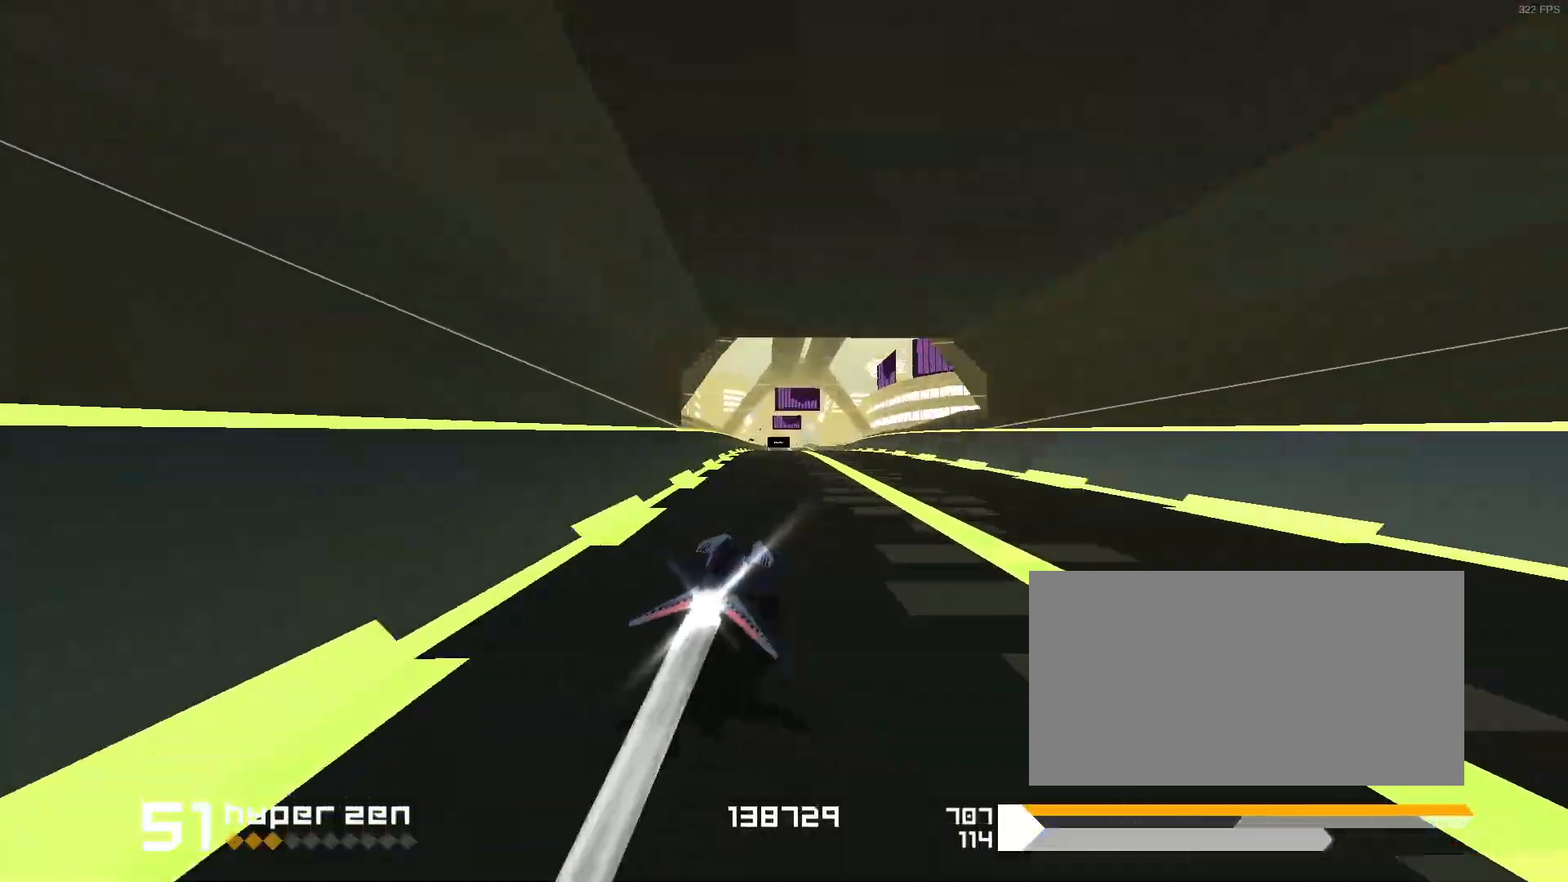
{"keys": ["d", "s", "space"], "events": [[33, "space", "down"], [67, "f", "up"], [83, "d", "down"], [167, "s", "down"], [200, "d", "up"], [283, "space", "up"], [350, "s", "up"], [433, "s", "down"], [450, "3", "down"], [450, "space", "down"], [467, "3", "up"], [500, "d", "down"]]}
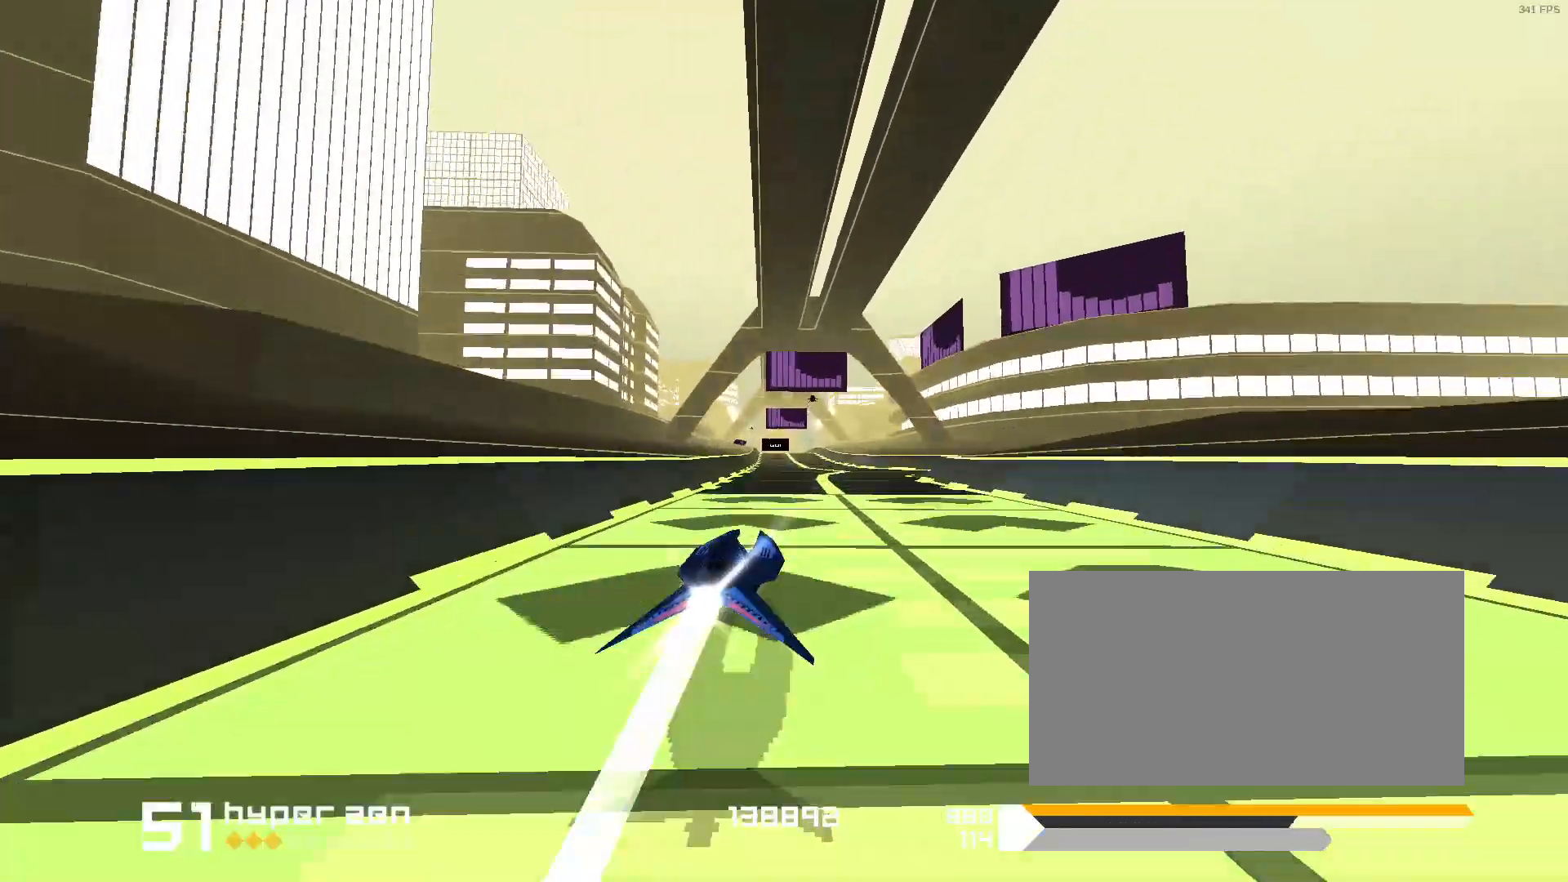
{"keys": ["s", "space"], "events": [[33, "1", "down"], [33, "2", "down"], [33, "f", "down"], [50, "1", "up"], [50, "2", "up"], [117, "d", "up"], [133, "f", "up"], [167, "d", "down"], [183, "s", "up"], [233, "d", "up"], [250, "space", "up"], [433, "s", "down"], [433, "space", "down"]]}
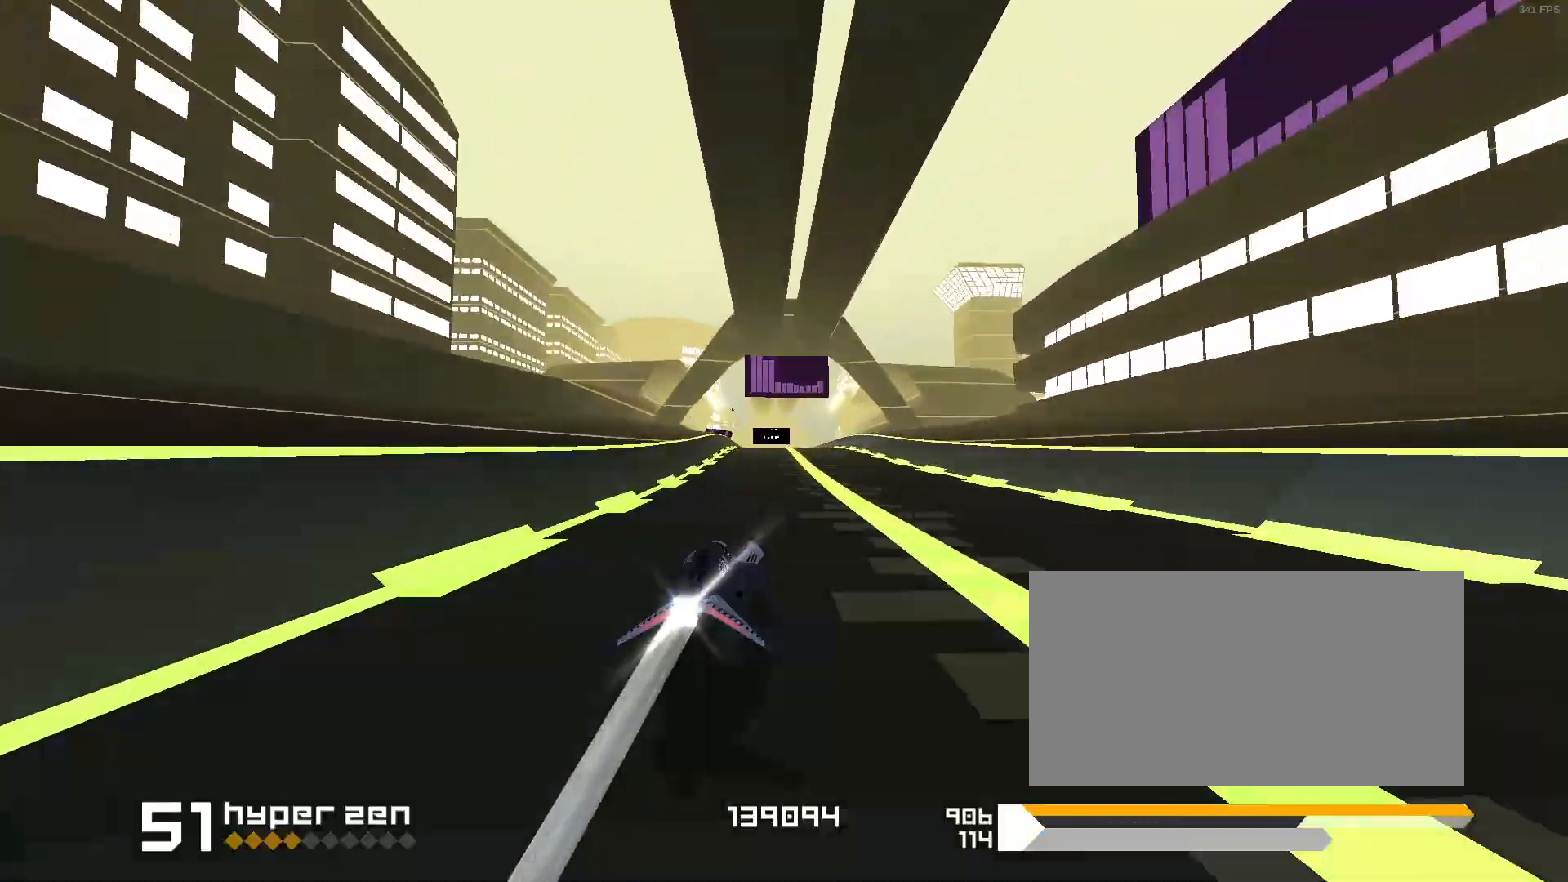
{"keys": [], "events": [[17, "space", "up"], [217, "s", "up"]]}
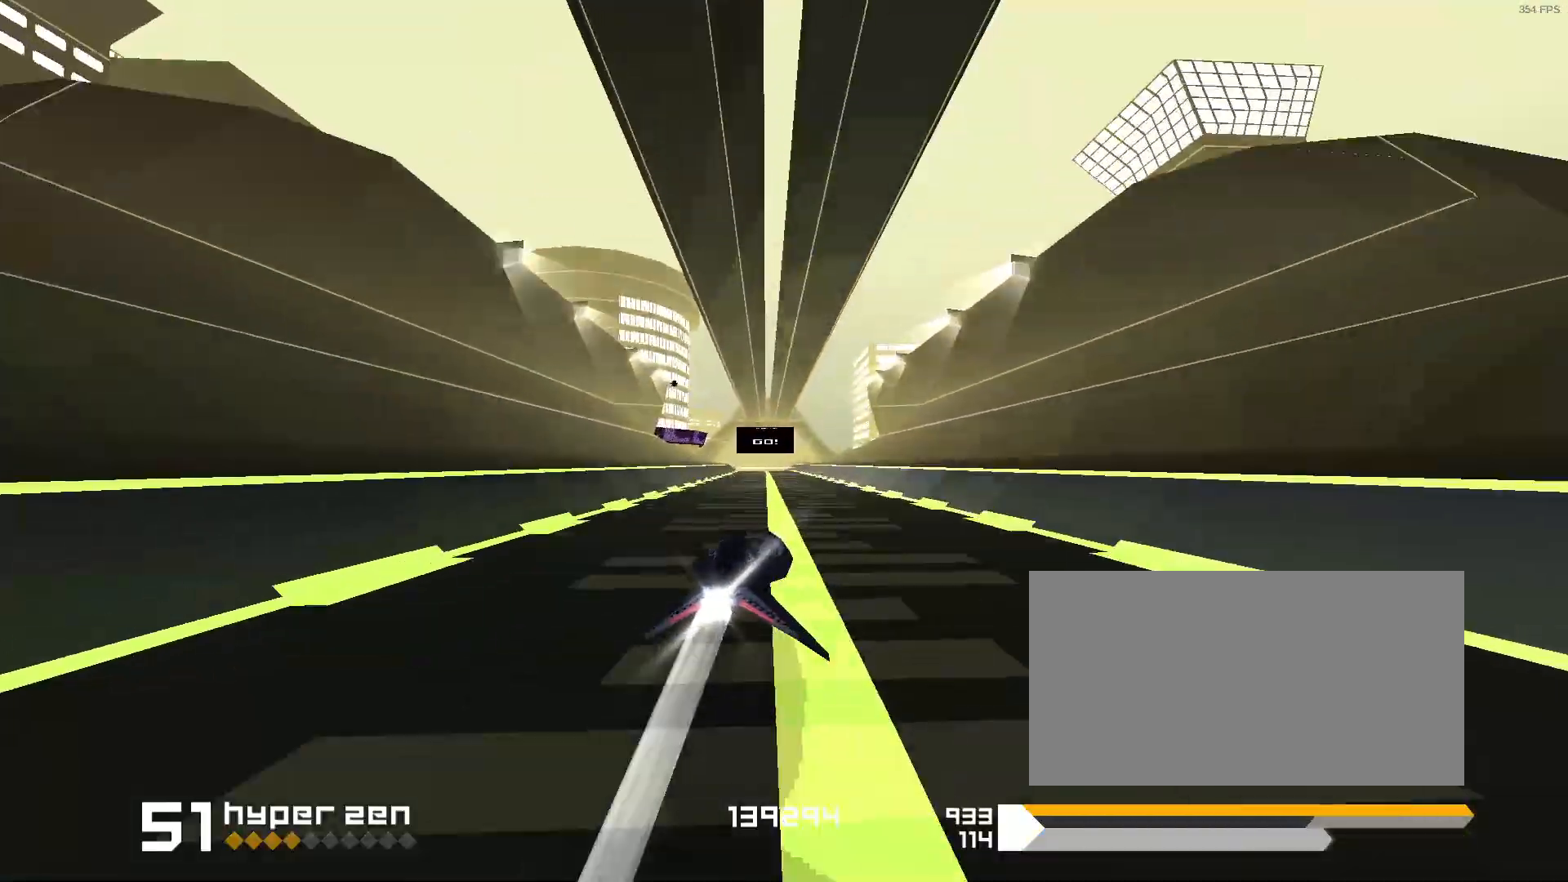
{"keys": [], "events": [[117, "3", "down"], [150, "3", "up"], [167, "3", "down"], [200, "3", "up"]]}
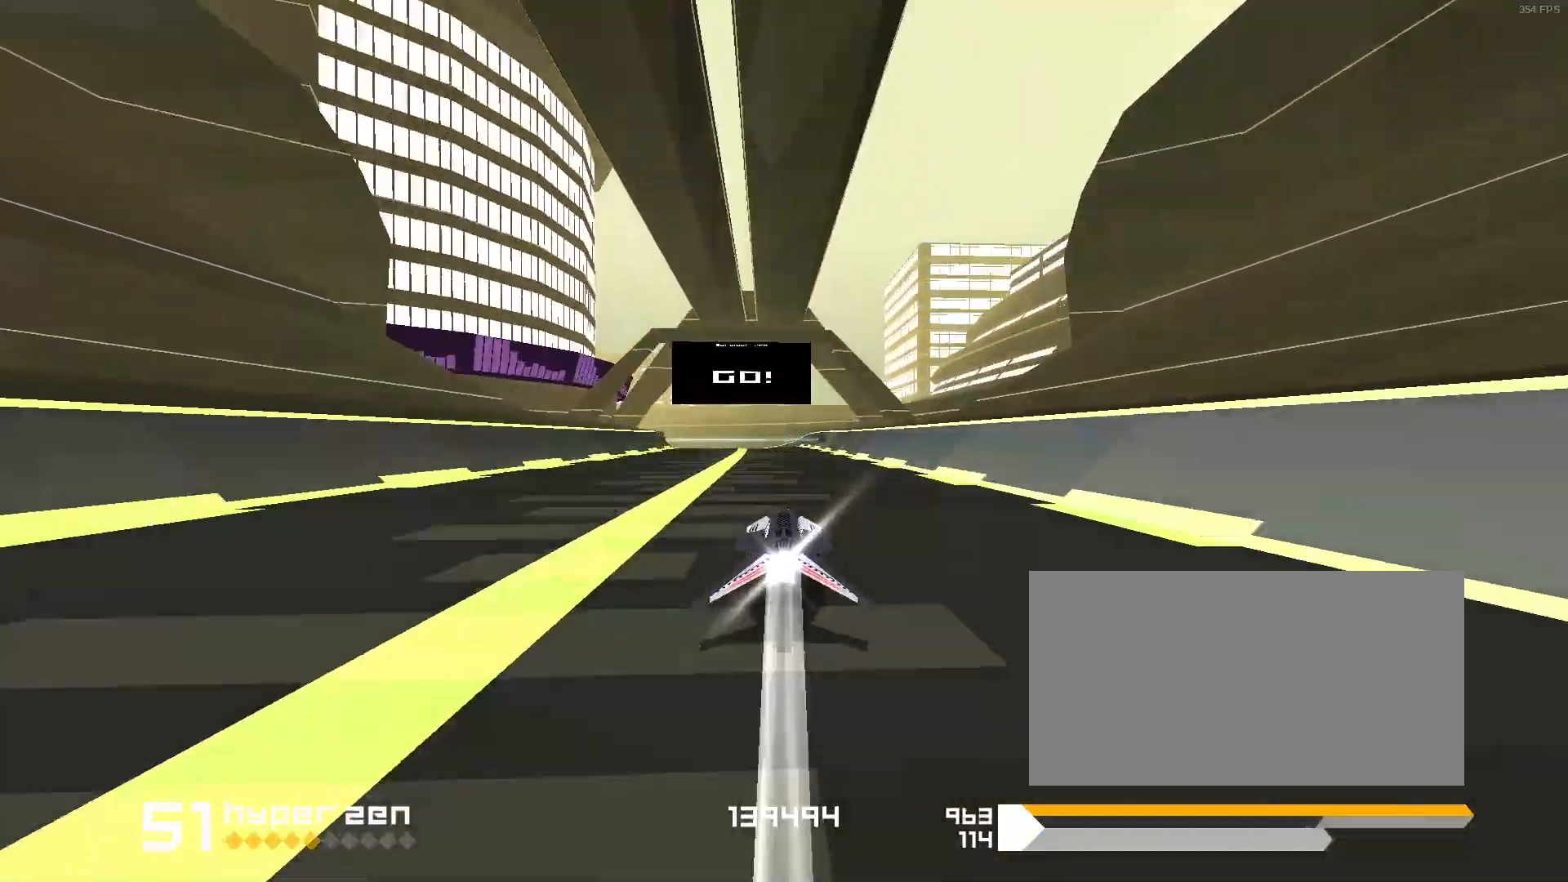
{"keys": ["1", "space"], "events": [[33, "space", "down"], [67, "1", "down"], [83, "s", "down"], [300, "s", "up"], [350, "s", "down"], [367, "s", "up"]]}
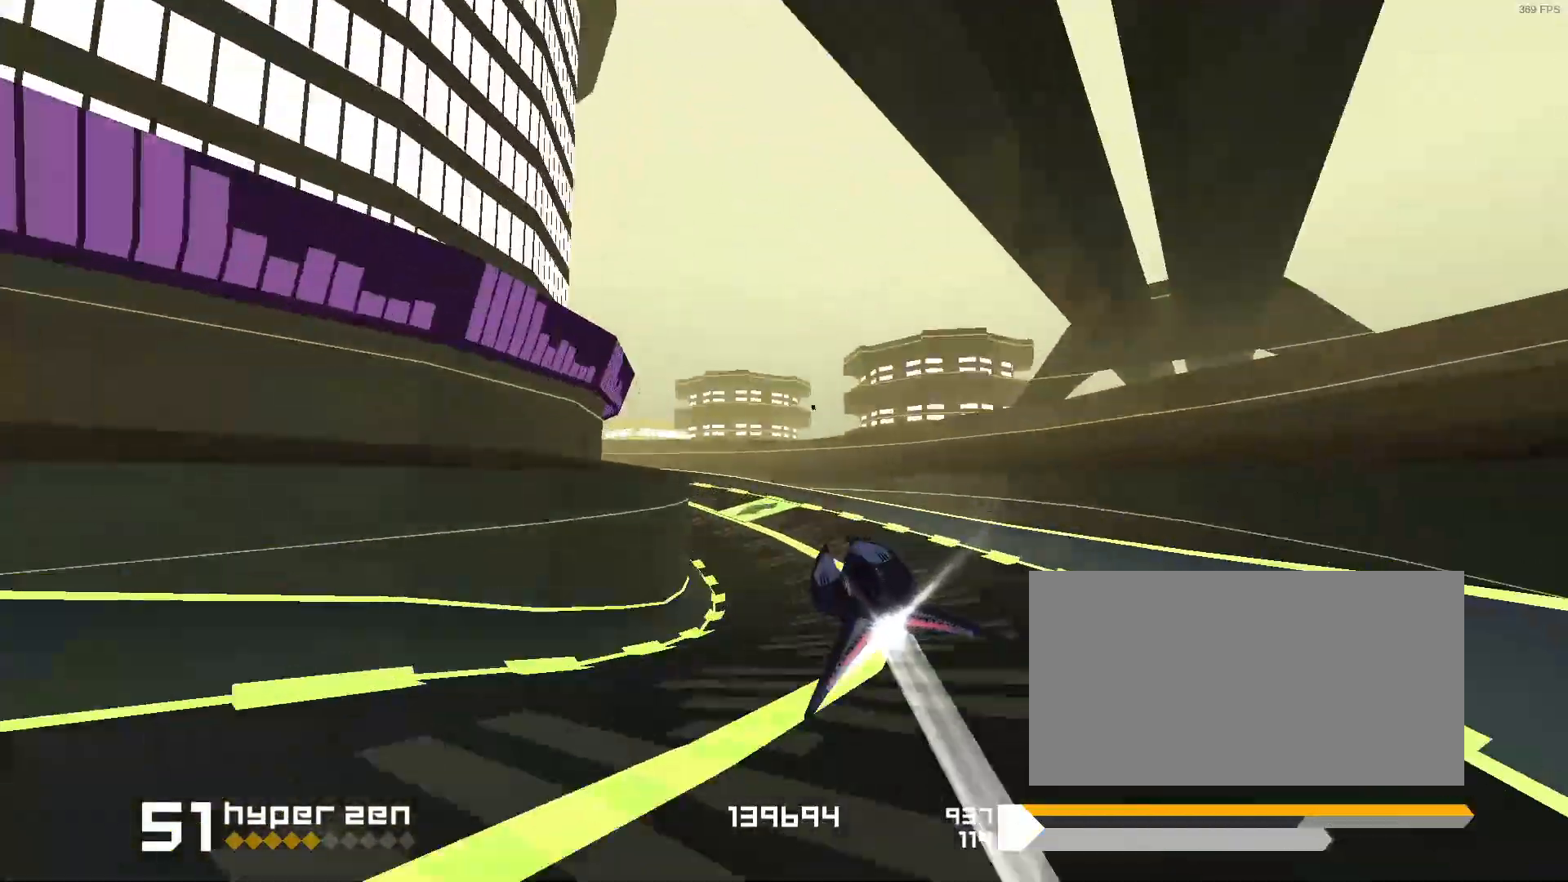
{"keys": ["d", "f", "space"], "events": [[250, "s", "down"], [300, "s", "up"], [400, "1", "up"], [433, "1", "down"], [433, "e", "down"], [450, "f", "down"], [483, "d", "down"], [483, "e", "up"], [500, "1", "up"]]}
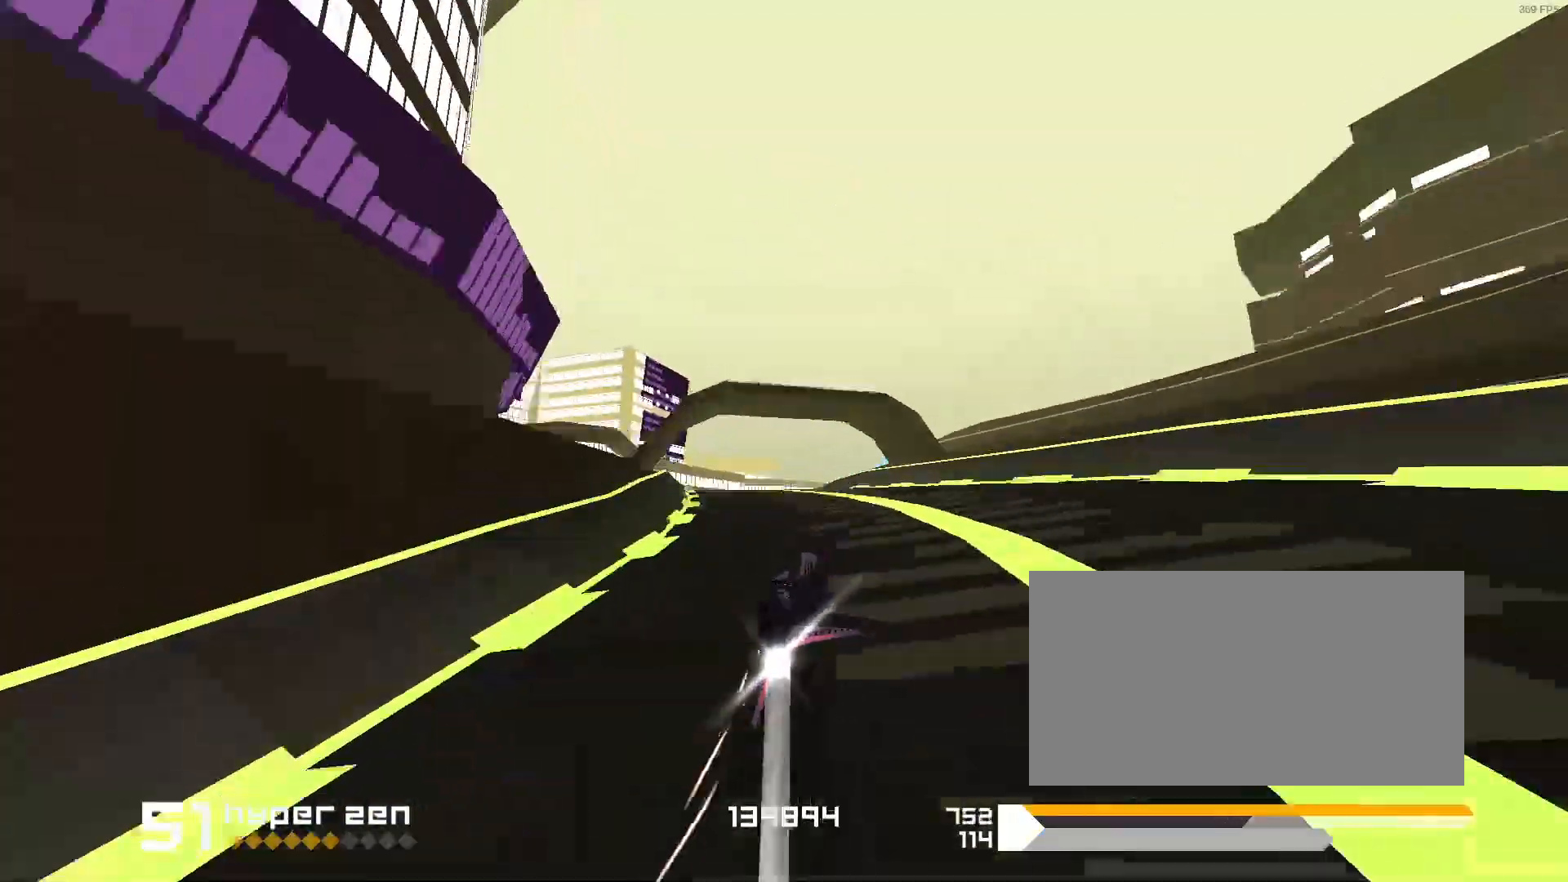
{"keys": ["3", "space"], "events": [[33, "f", "up"], [33, "s", "down"], [50, "3", "down"], [67, "d", "up"], [100, "s", "up"], [150, "f", "down"], [483, "f", "up"]]}
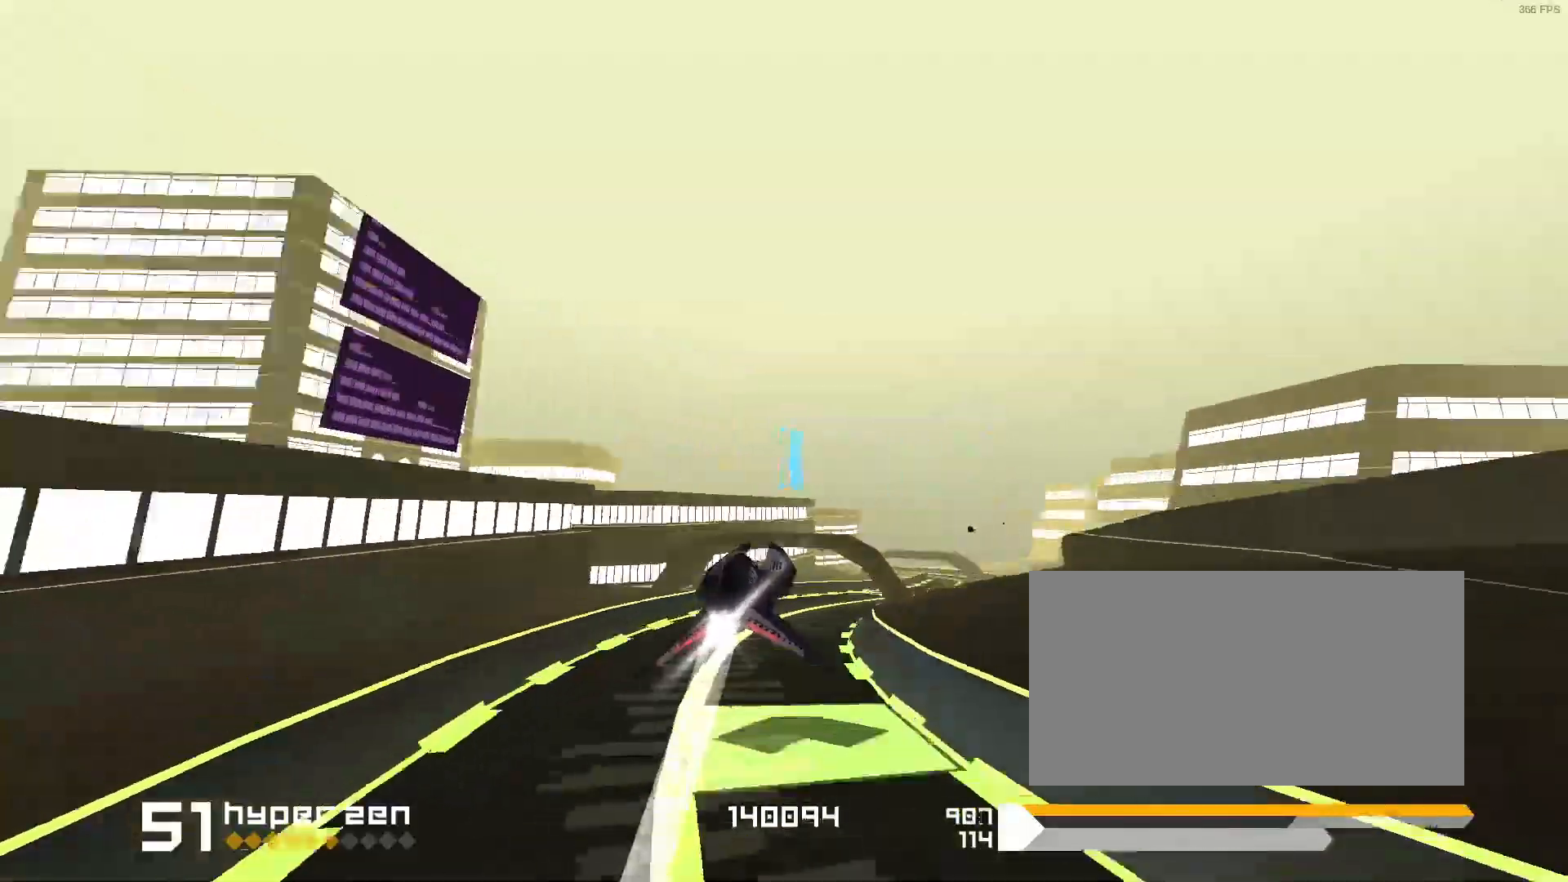
{"keys": ["space"], "events": [[67, "3", "up"], [233, "1", "down"], [450, "1", "up"]]}
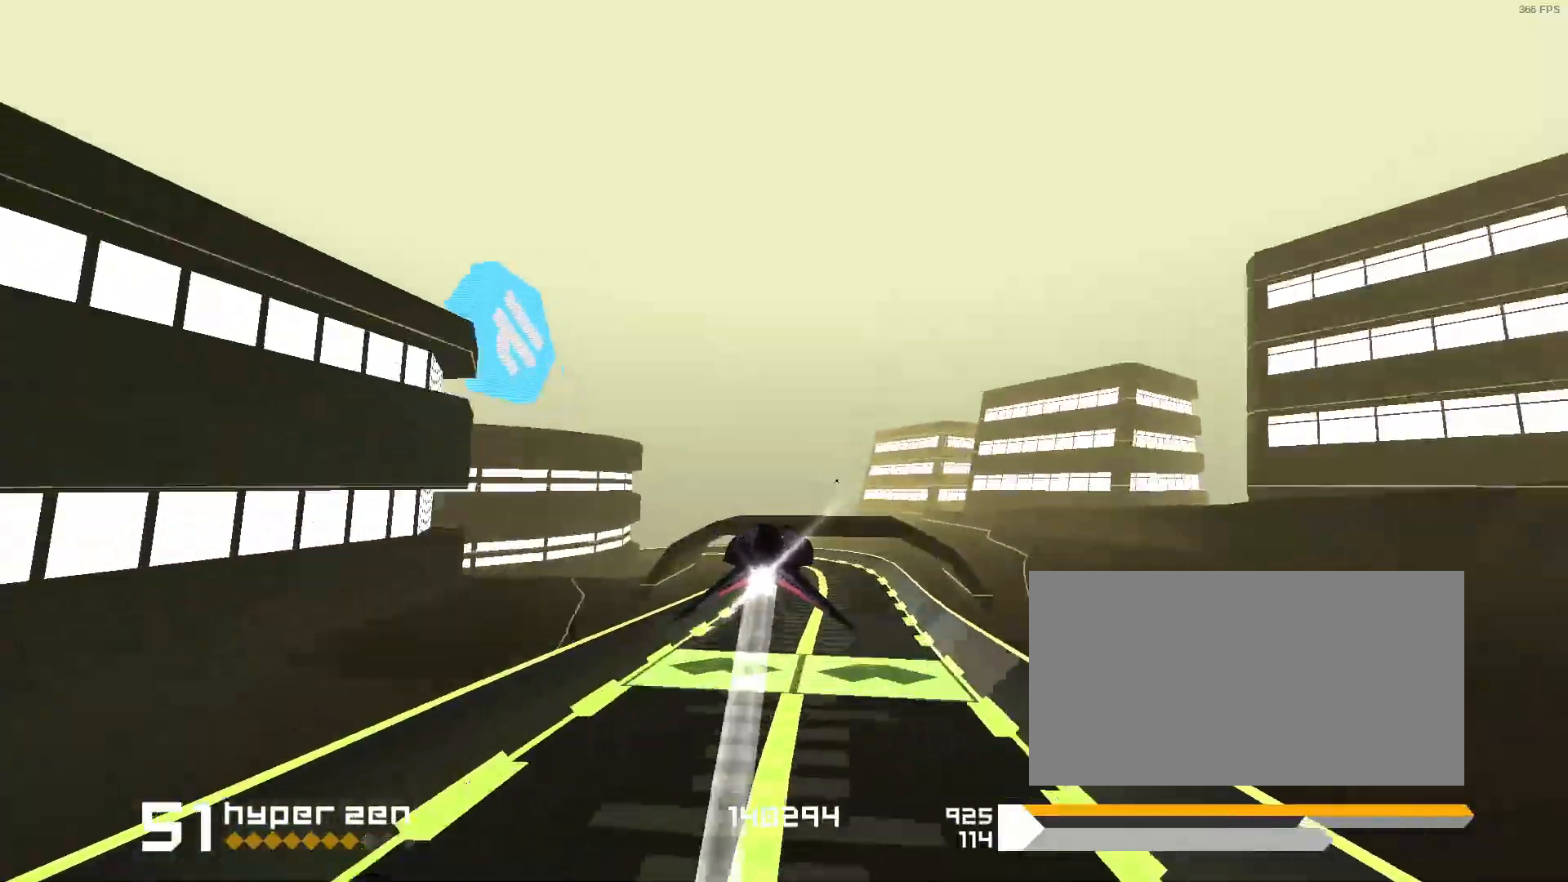
{"keys": ["1", "s", "space"], "events": [[200, "1", "down"], [200, "s", "down"]]}
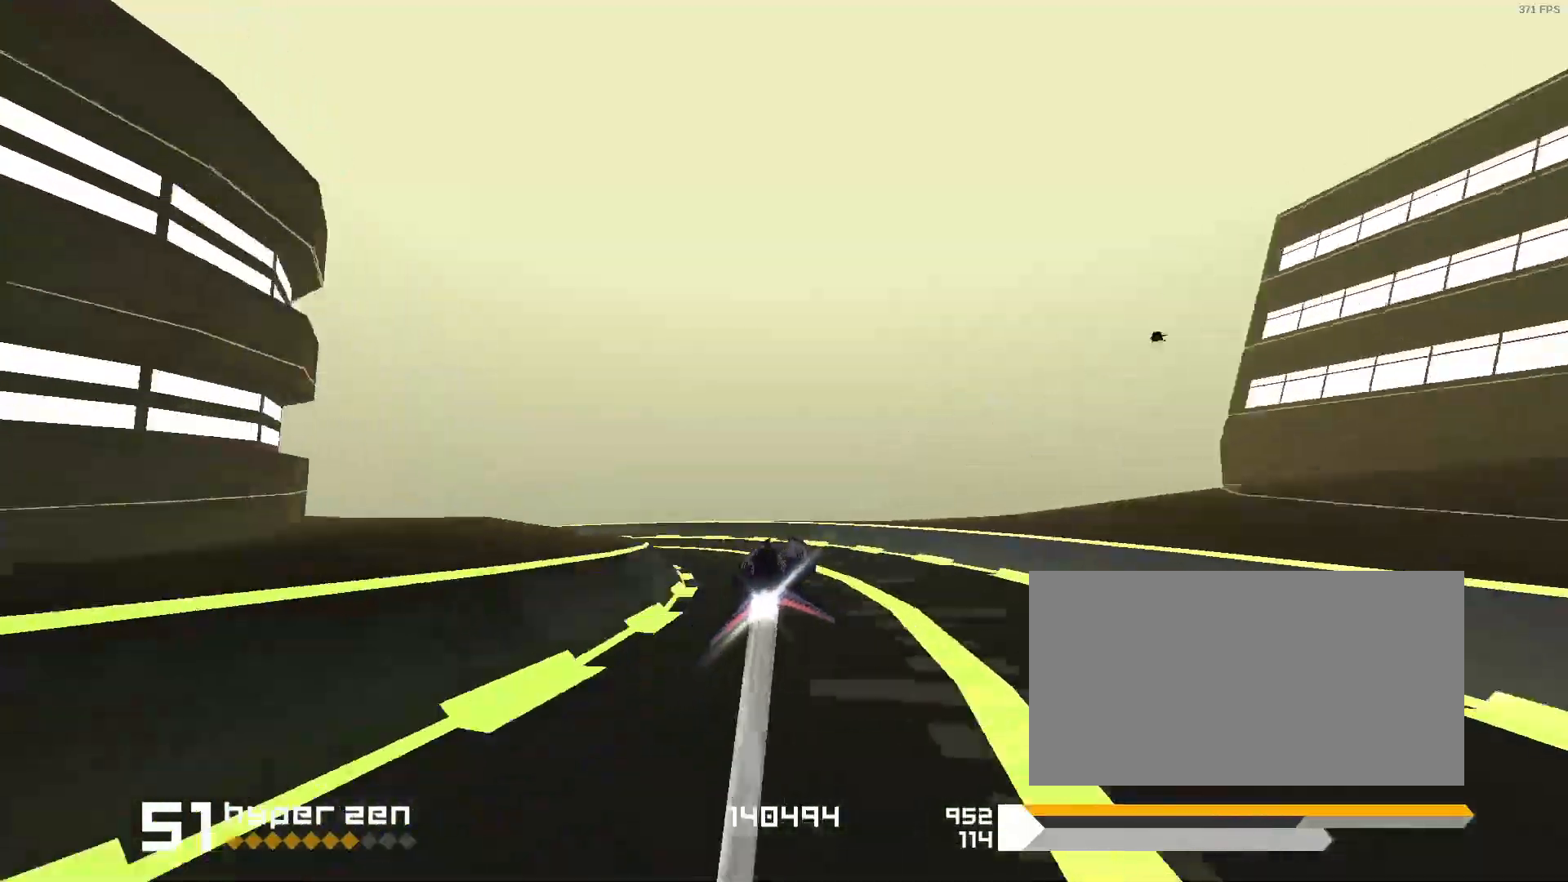
{"keys": [], "events": [[83, "s", "up"], [217, "s", "down"], [233, "s", "up"], [267, "space", "up"], [317, "3", "down"], [333, "3", "up"], [383, "1", "up"]]}
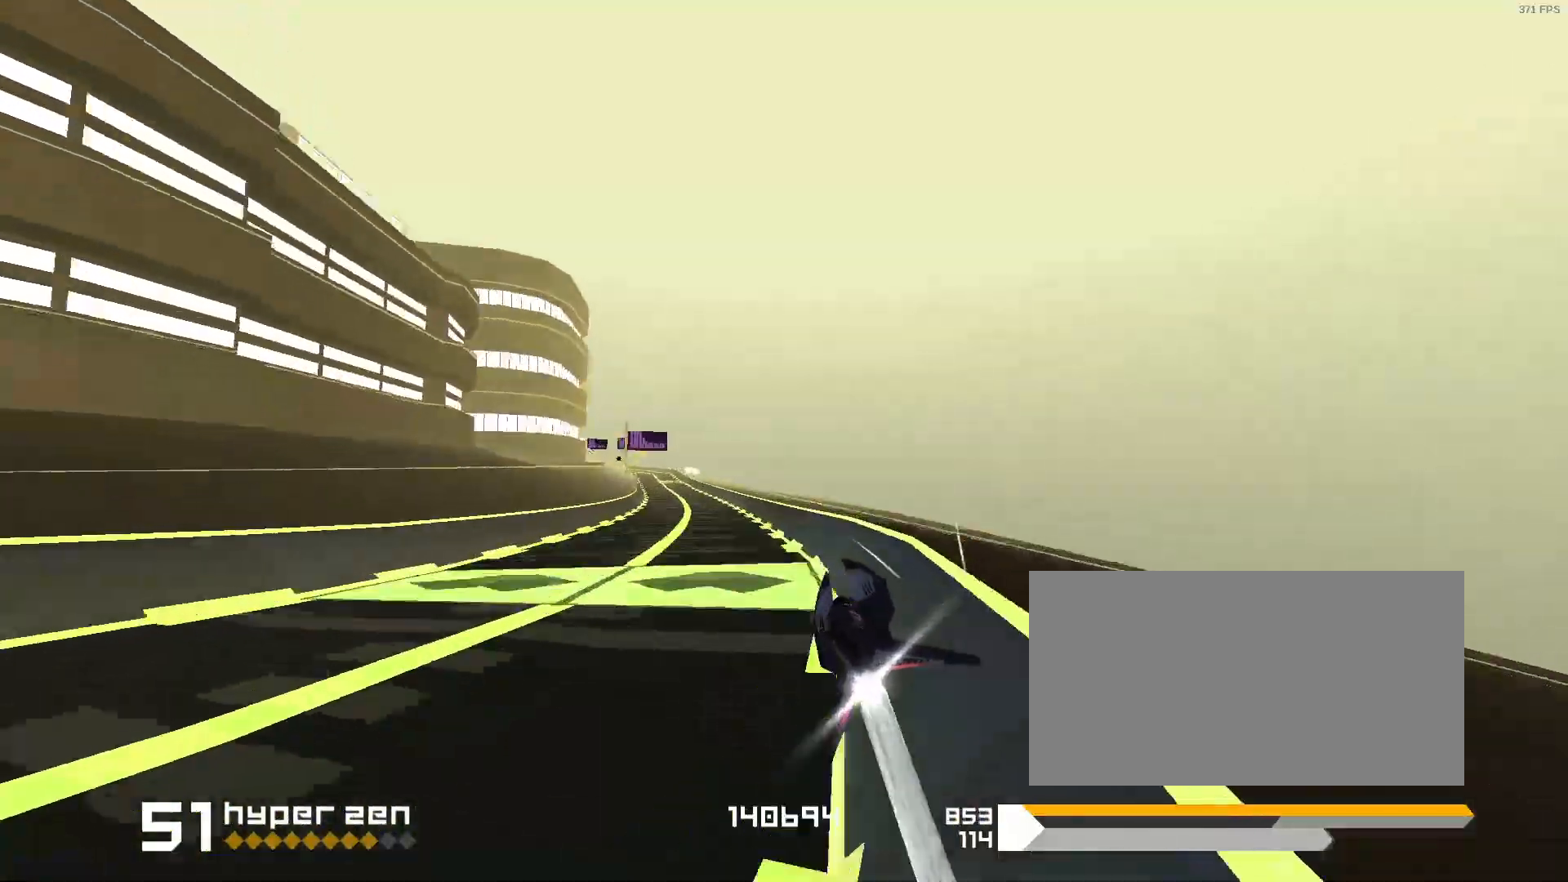
{"keys": [], "events": [[33, "s", "down"], [133, "s", "up"], [200, "3", "down"], [217, "3", "up"], [417, "s", "down"], [433, "s", "up"]]}
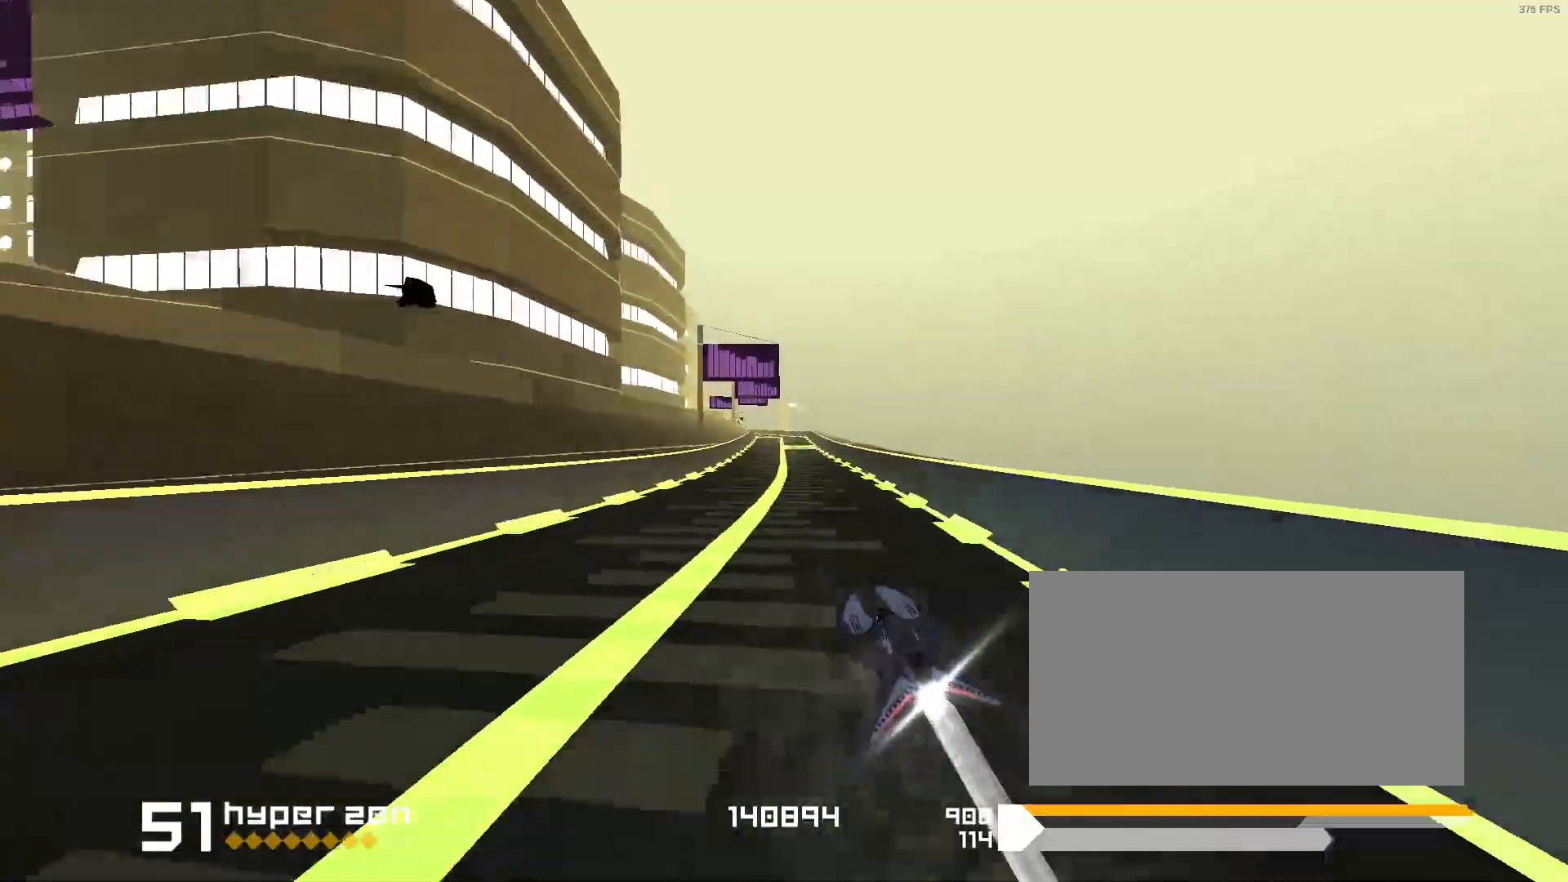
{"keys": ["1"], "events": [[150, "3", "down"], [183, "3", "up"], [500, "1", "down"]]}
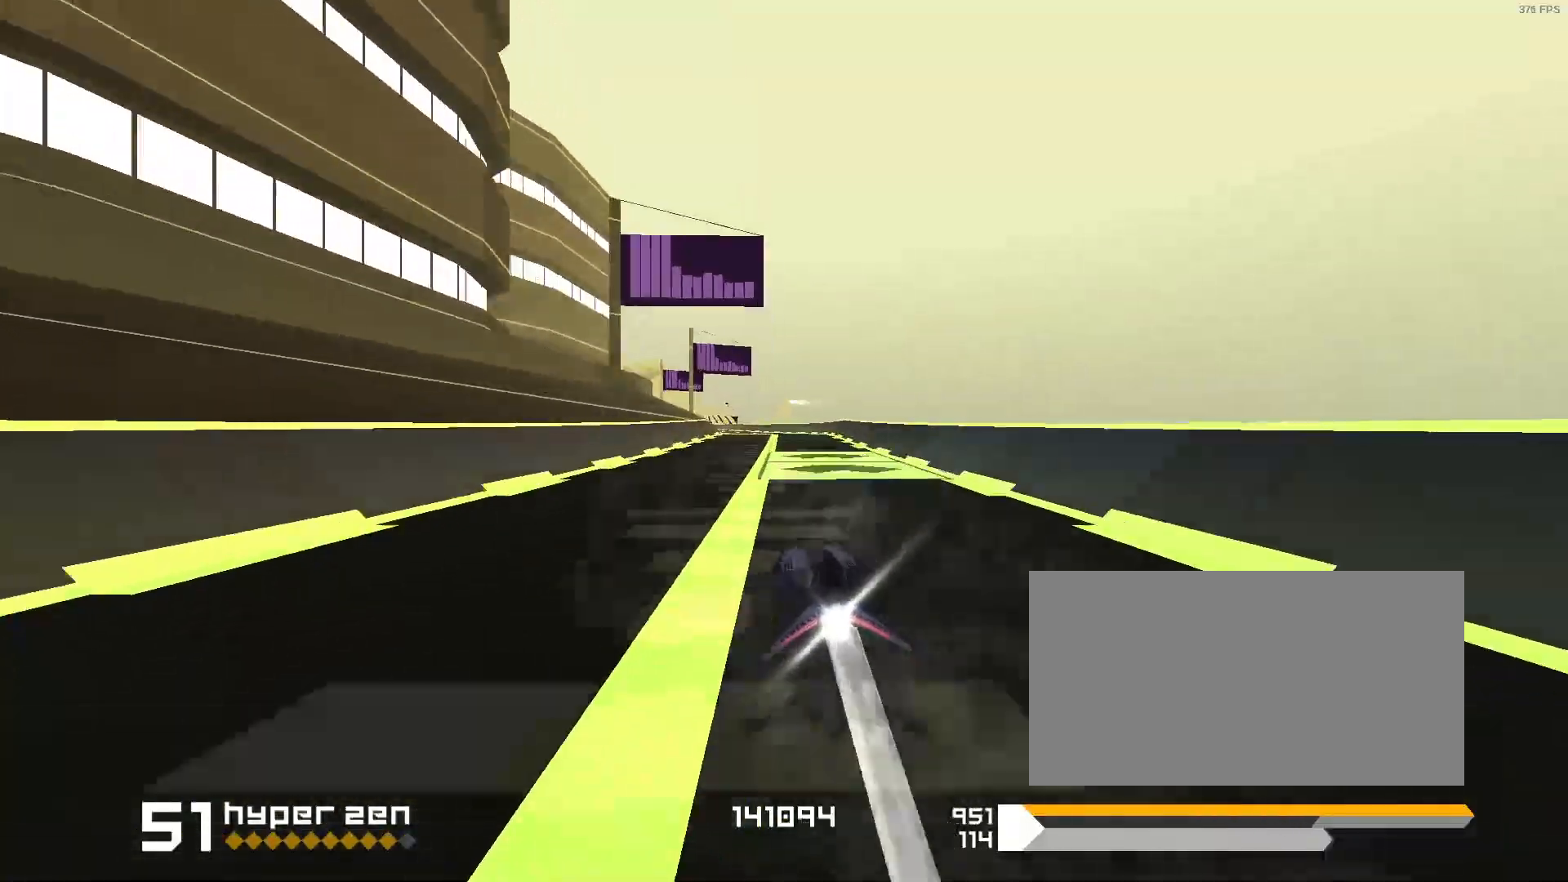
{"keys": ["1"], "events": [[100, "3", "down"], [100, "s", "down"], [117, "s", "up"], [183, "3", "up"], [317, "1", "up"], [467, "1", "down"]]}
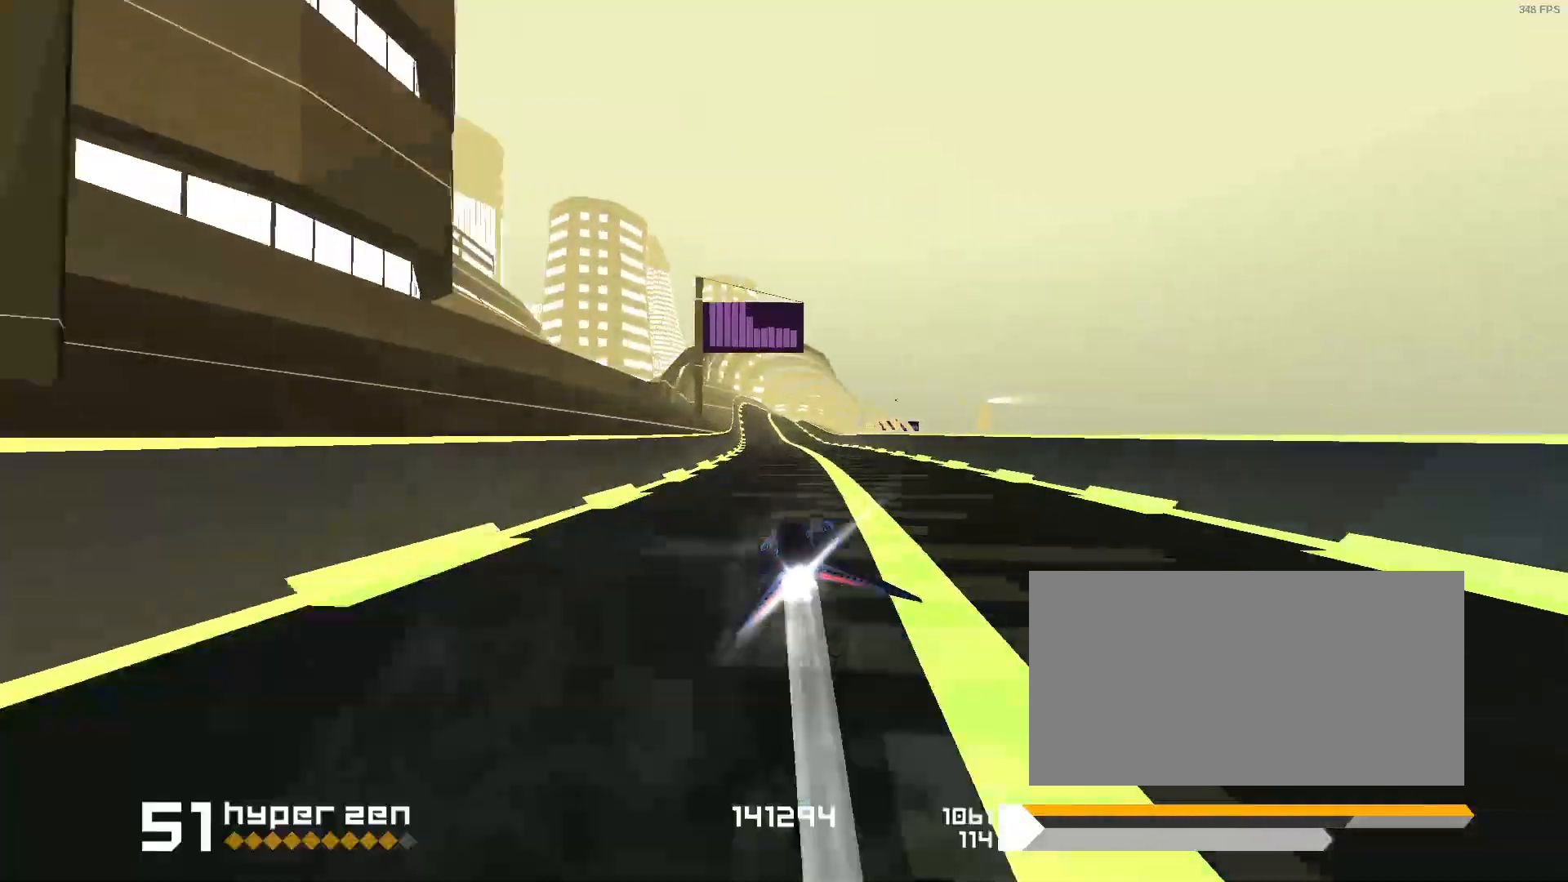
{"keys": ["3", "space"], "events": [[67, "1", "up"], [150, "s", "down"], [183, "d", "down"], [183, "space", "down"], [217, "s", "up"], [233, "1", "down"], [233, "3", "down"], [250, "d", "up"], [283, "1", "up"]]}
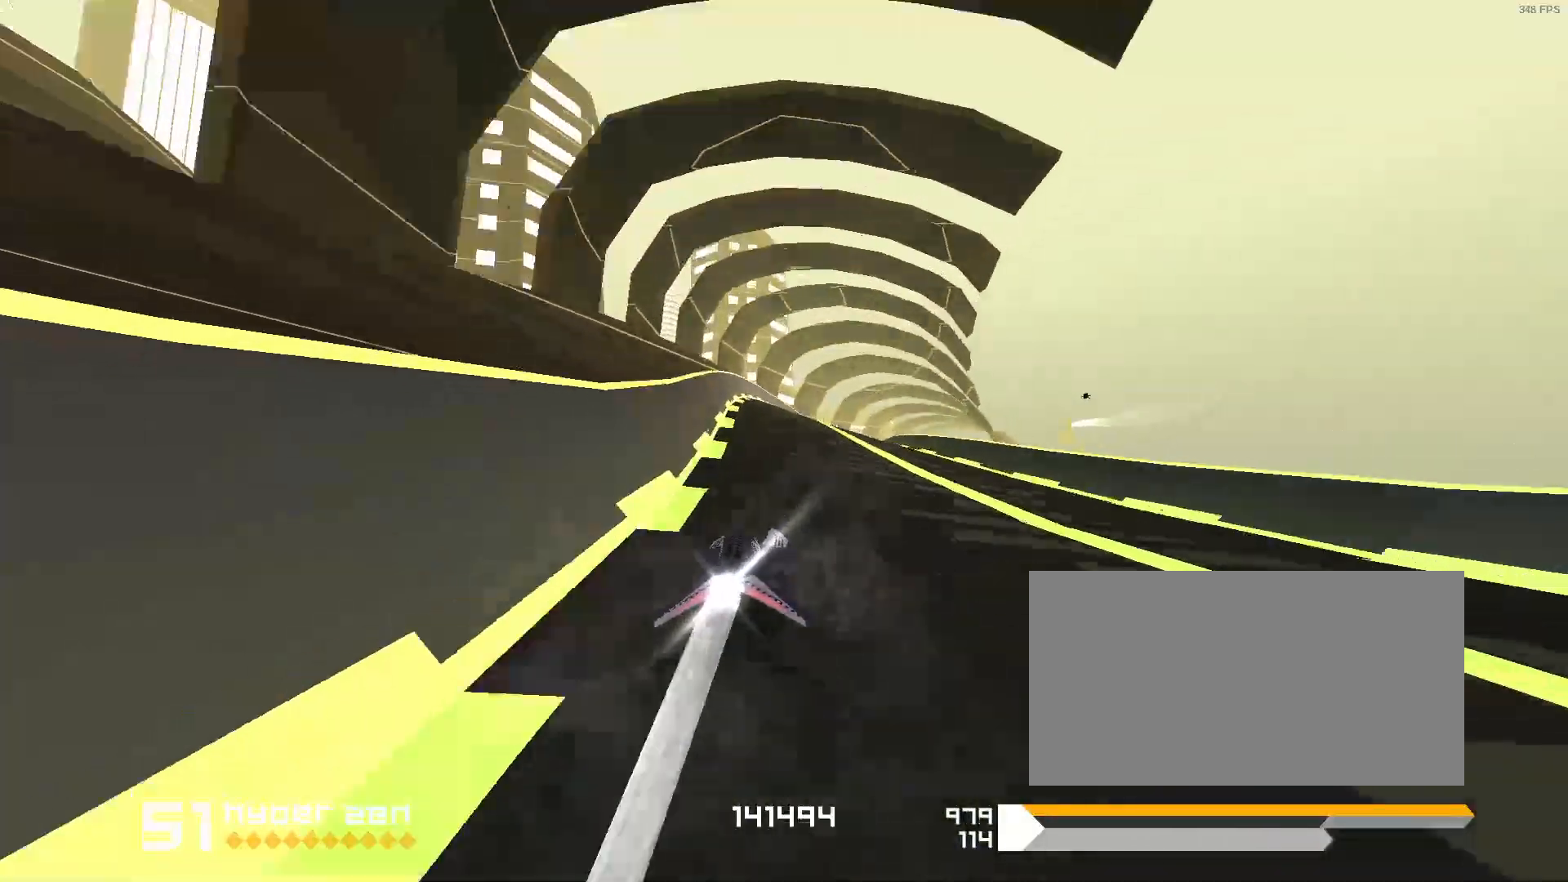
{"keys": ["space"], "events": [[150, "3", "up"]]}
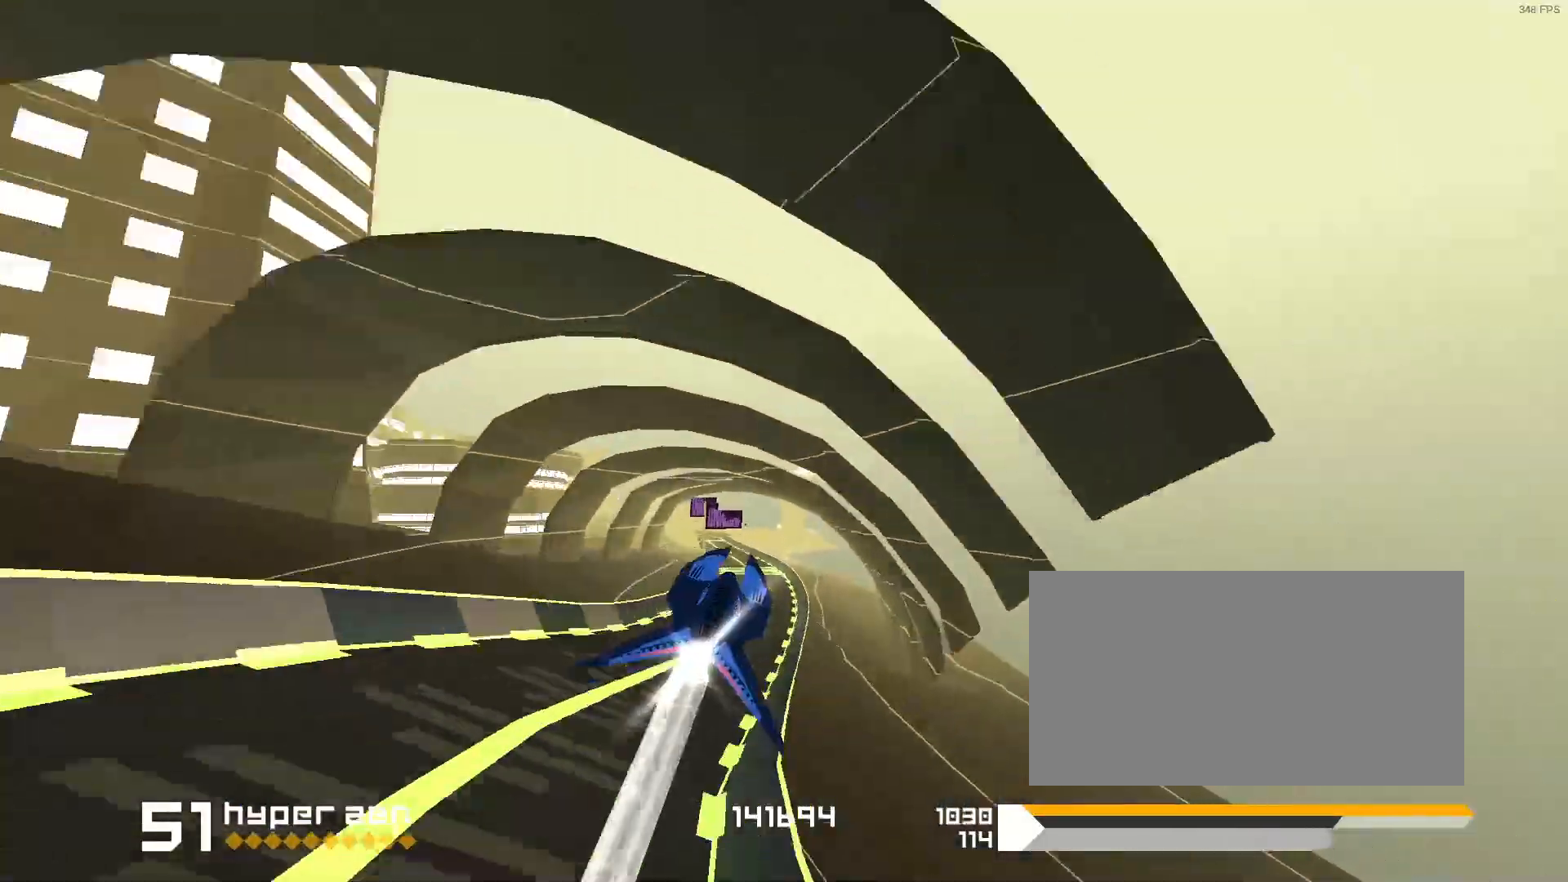
{"keys": ["space"], "events": [[33, "1", "down"], [267, "1", "up"]]}
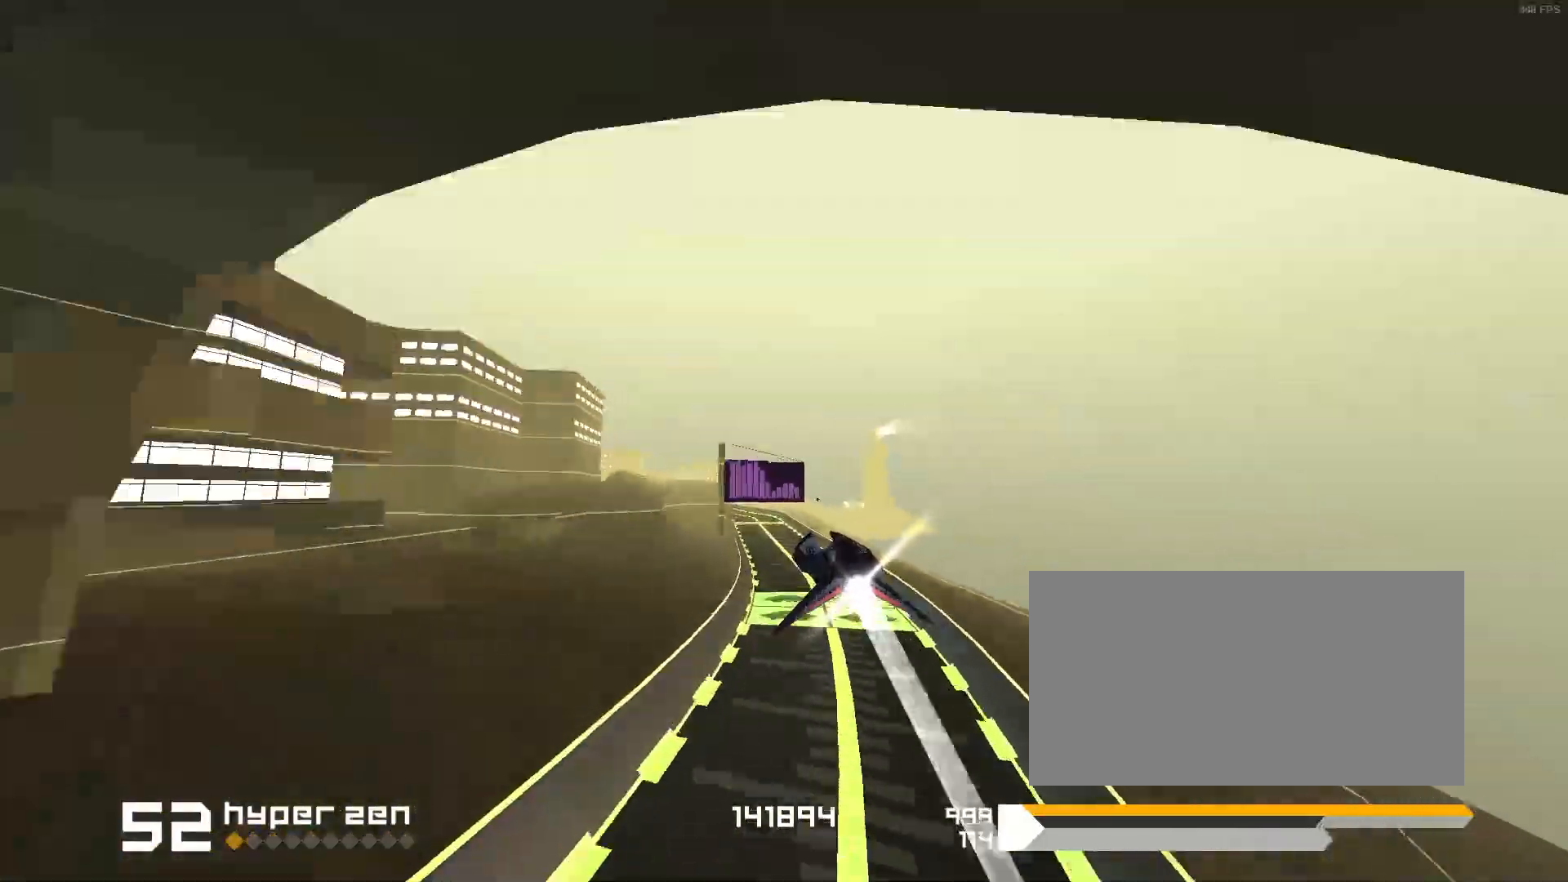
{"keys": ["1"], "events": [[117, "1", "down"], [233, "1", "up"], [367, "space", "up"], [400, "1", "down"]]}
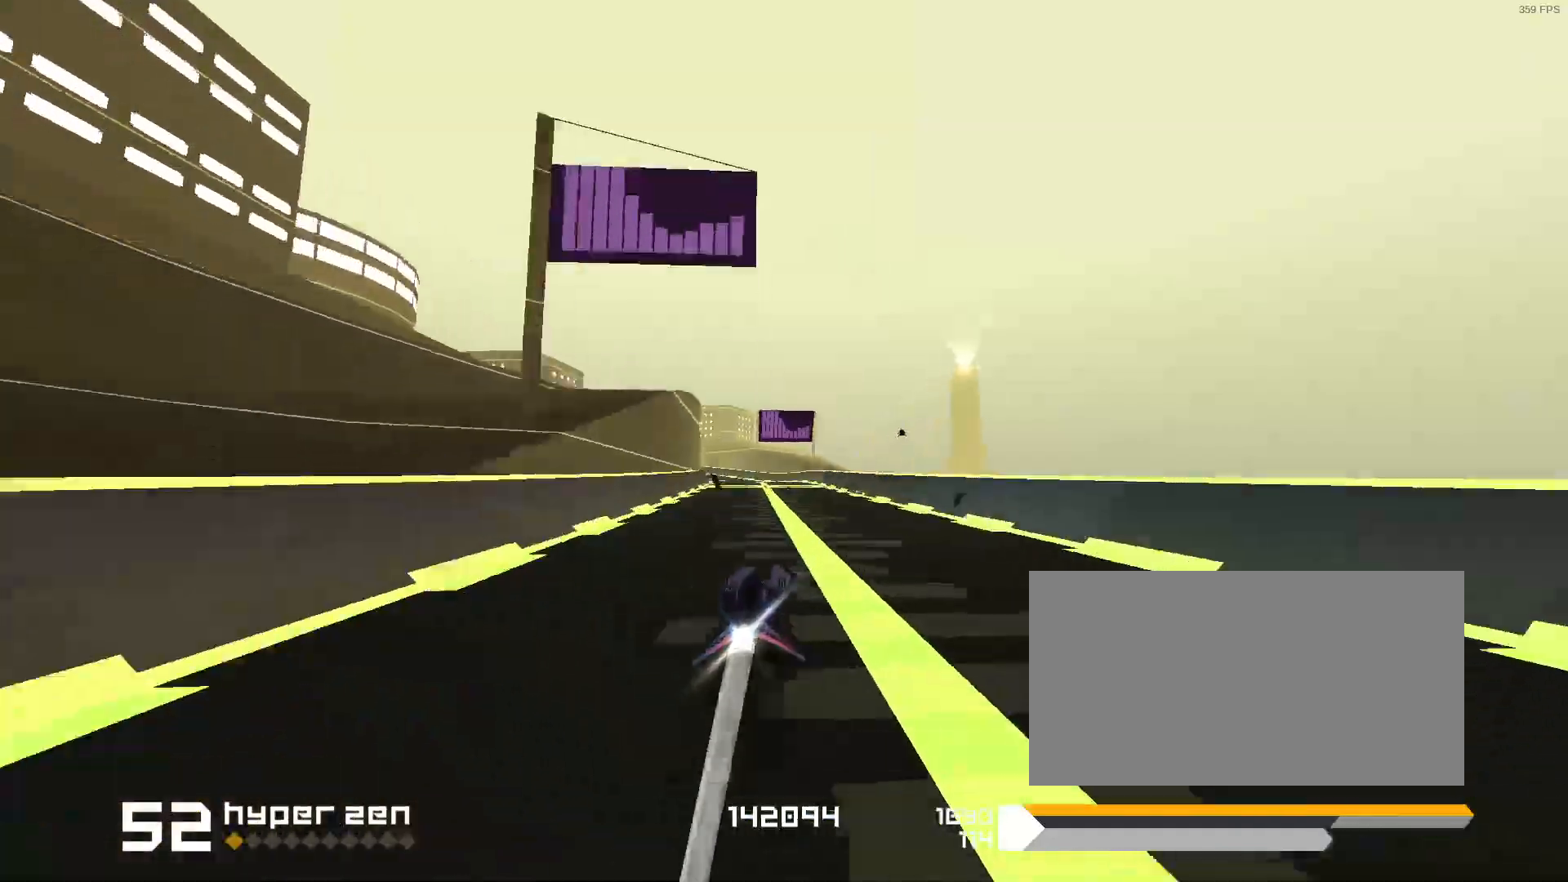
{"keys": ["1", "f"], "events": [[233, "1", "up"], [283, "3", "down"], [333, "2", "down"], [350, "2", "up"], [350, "3", "up"], [367, "1", "down"], [400, "s", "down"], [417, "space", "down"], [433, "s", "up"], [450, "f", "down"], [483, "space", "up"]]}
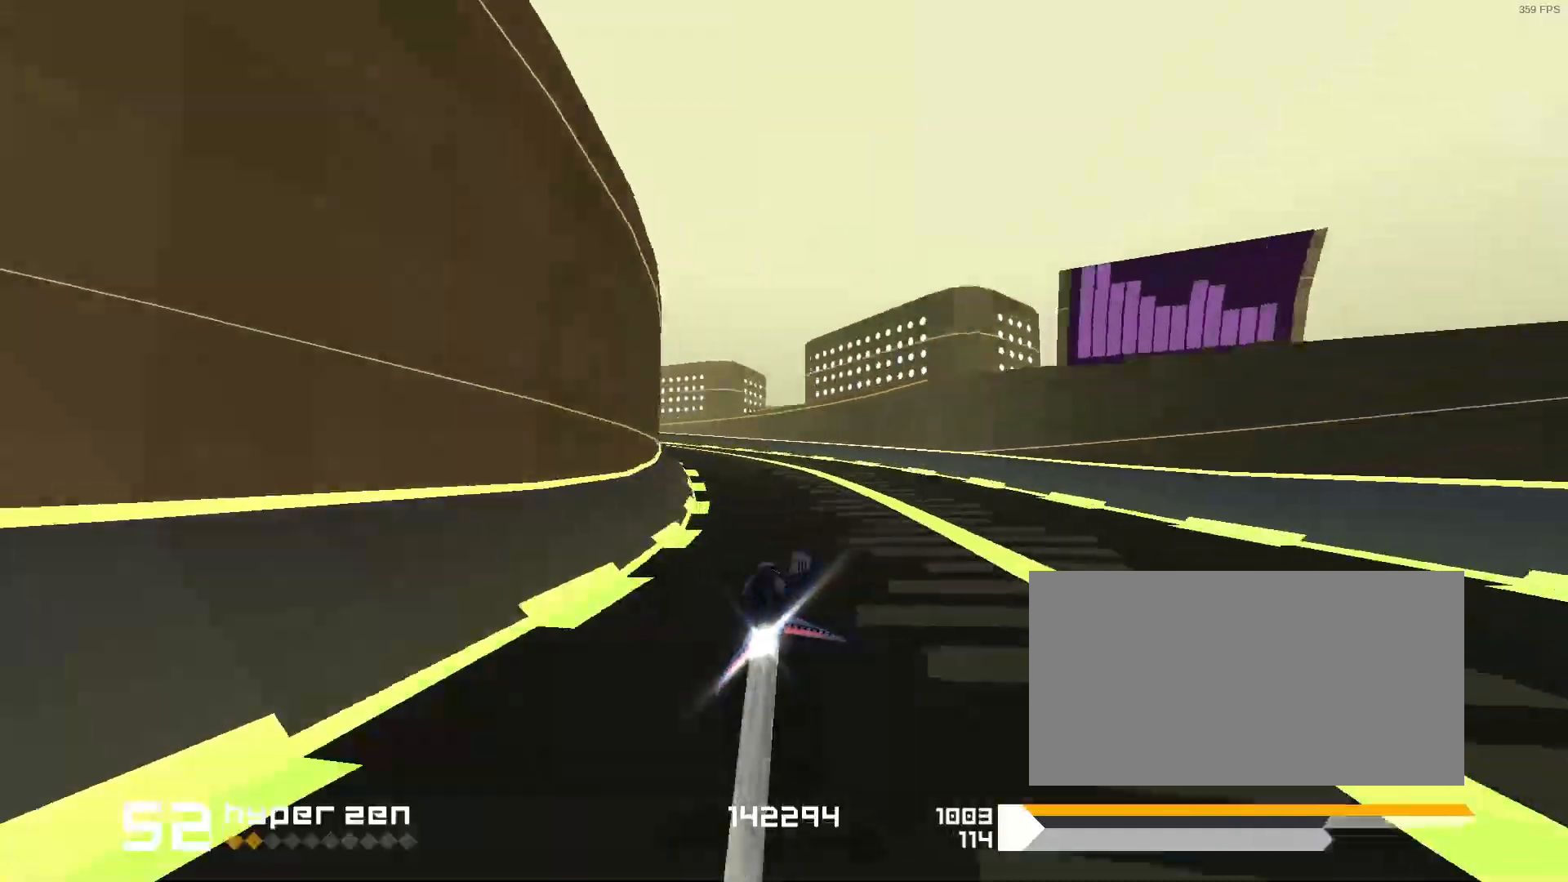
{"keys": ["1"], "events": [[50, "space", "down"], [117, "s", "down"], [150, "f", "up"], [167, "space", "up"], [217, "s", "up"], [400, "space", "down"], [433, "space", "up"]]}
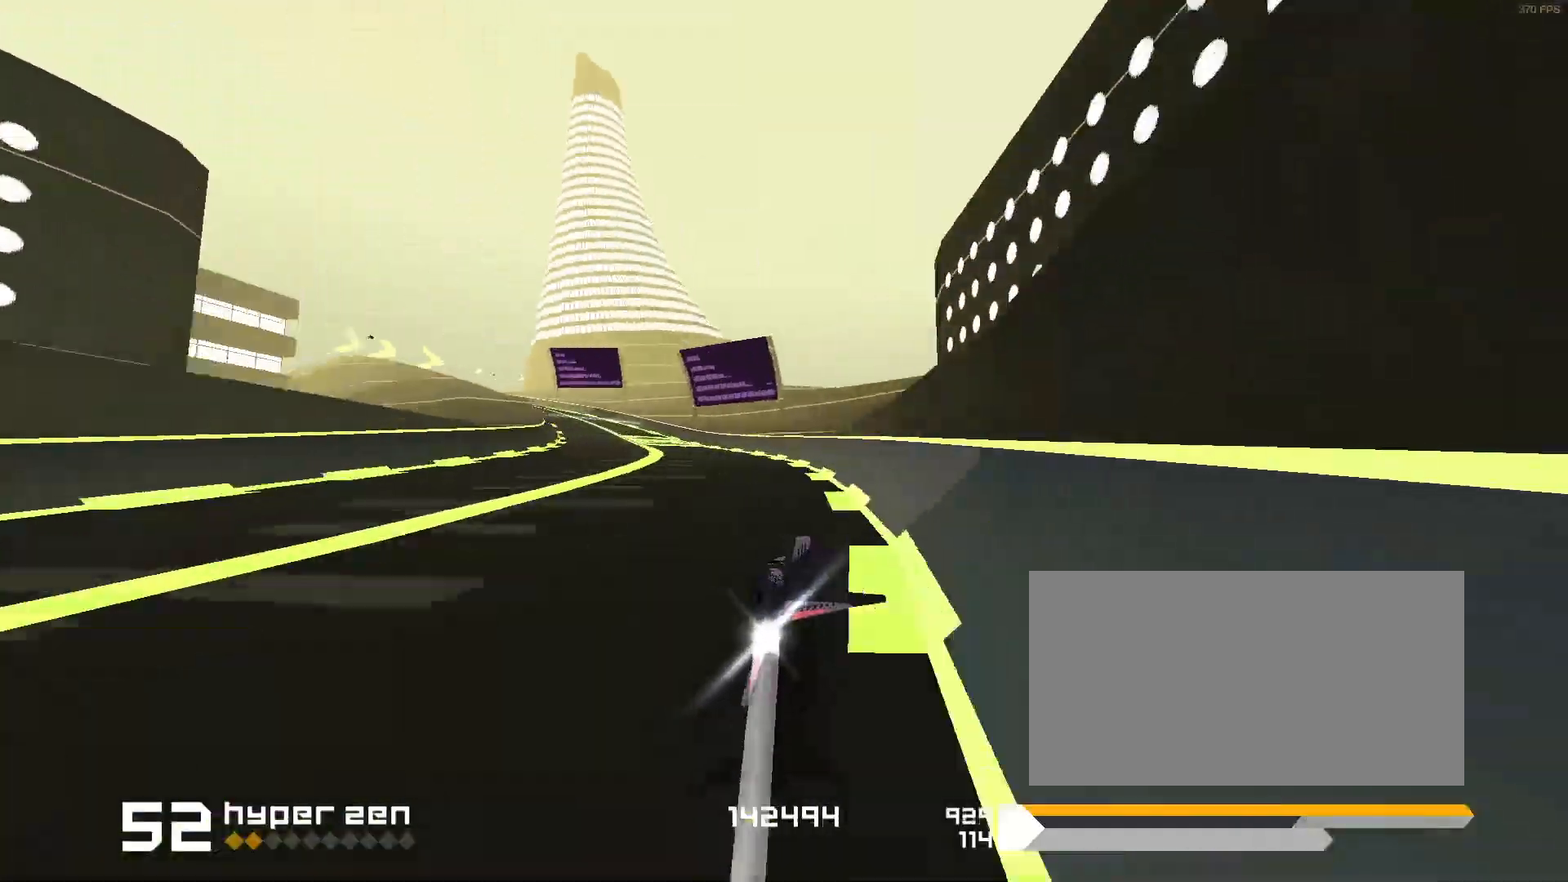
{"keys": [], "events": [[17, "1", "up"], [167, "1", "down"], [300, "1", "up"]]}
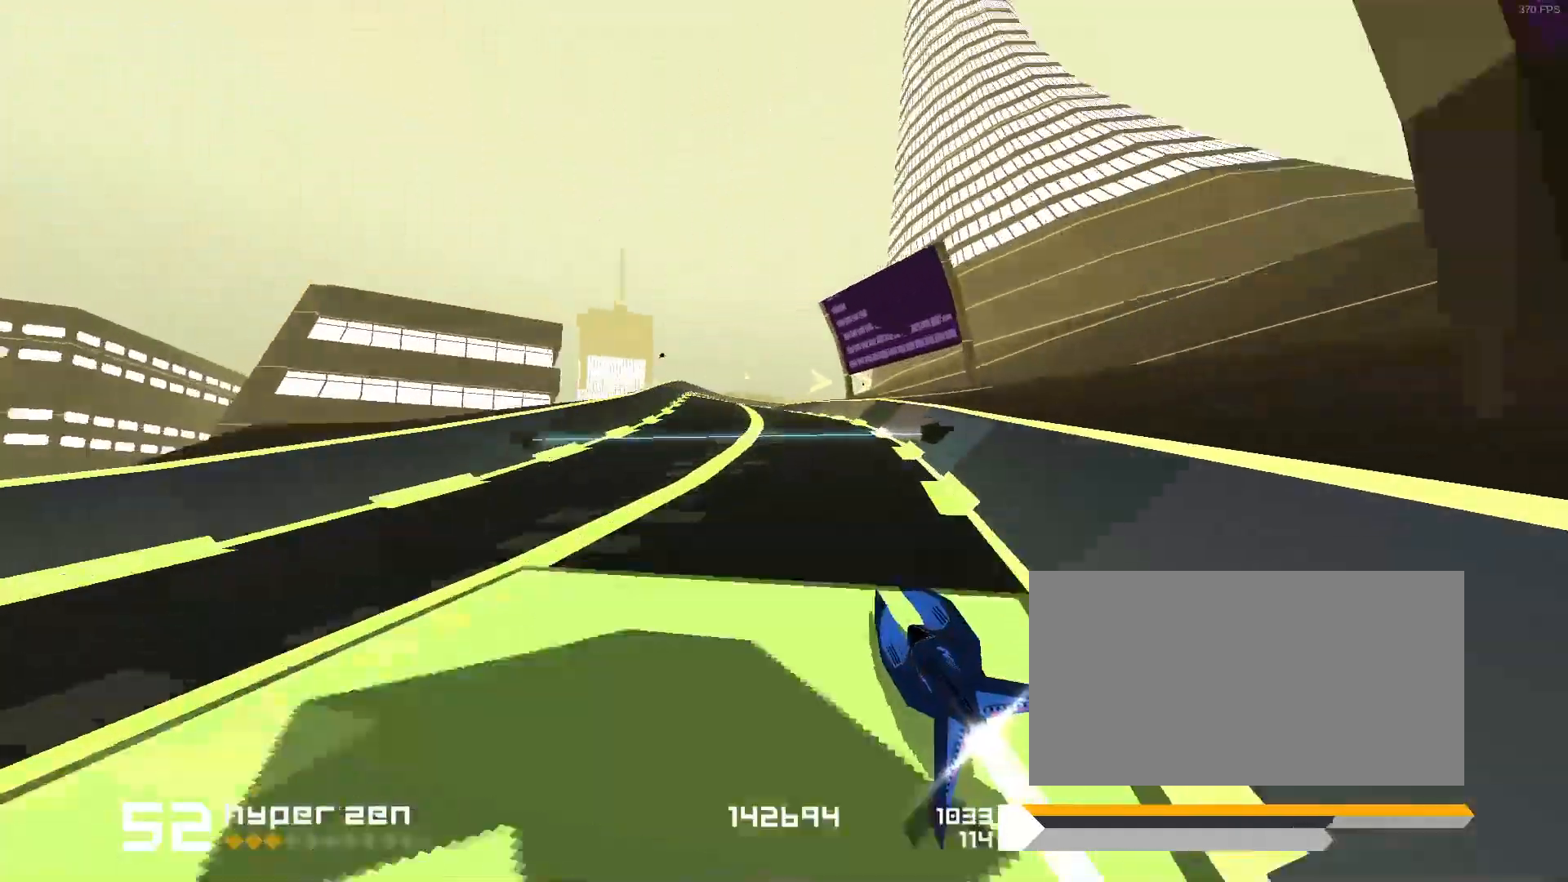
{"keys": ["3", "f", "s", "space"], "events": [[50, "s", "down"], [67, "s", "up"], [83, "1", "down"], [150, "f", "down"], [167, "f", "up"], [300, "3", "down"], [317, "1", "up"], [367, "space", "down"], [417, "f", "down"], [467, "1", "down"], [467, "s", "down"], [483, "1", "up"], [483, "s", "up"], [500, "s", "down"]]}
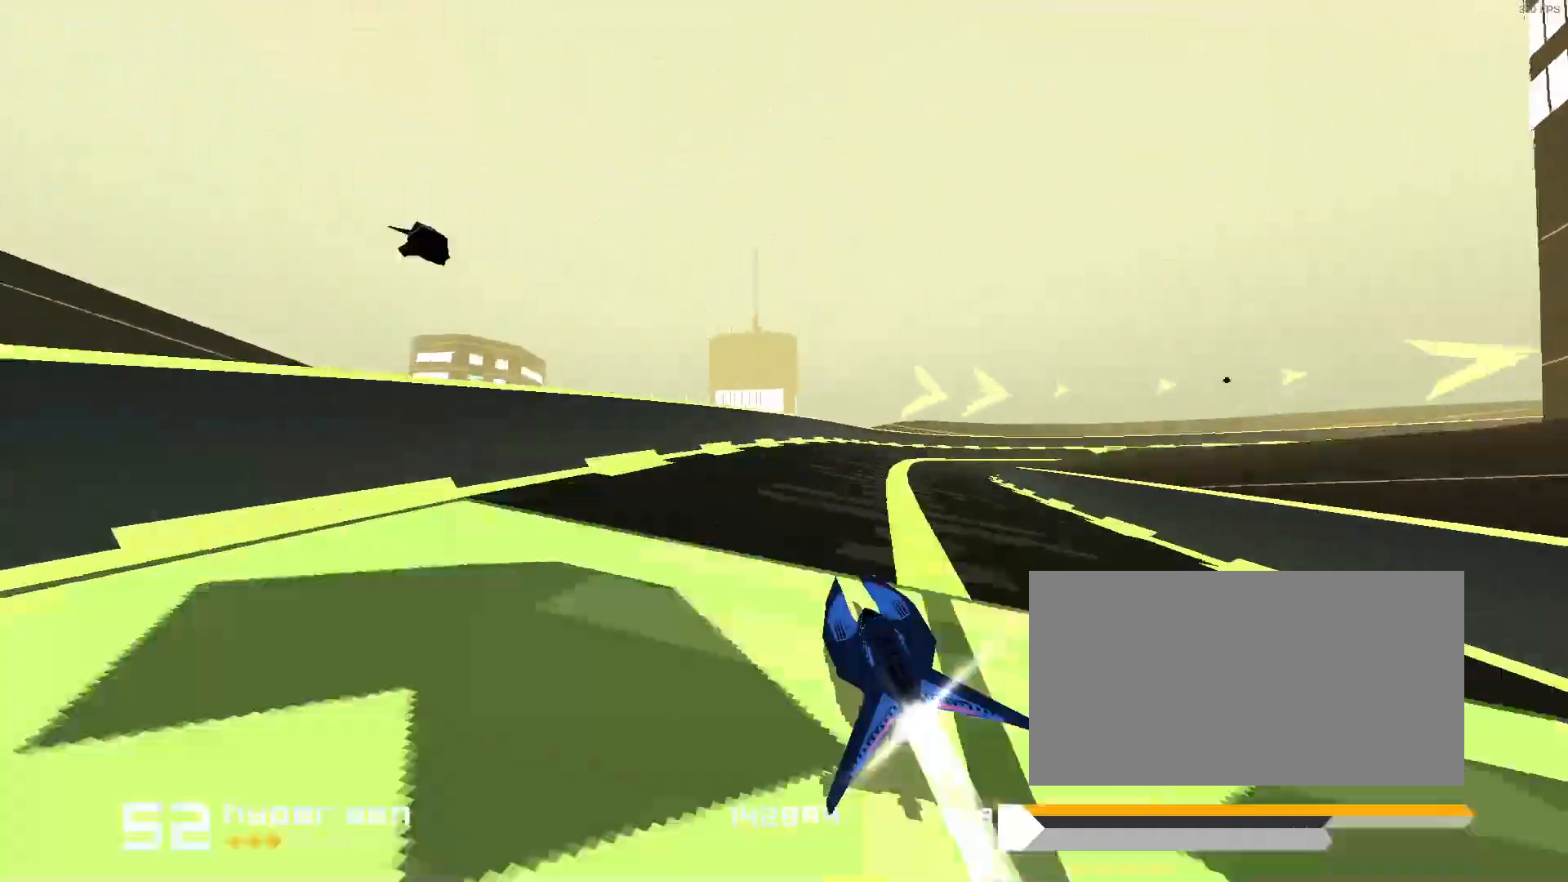
{"keys": ["space"], "events": [[17, "s", "up"], [400, "3", "up"], [400, "f", "up"]]}
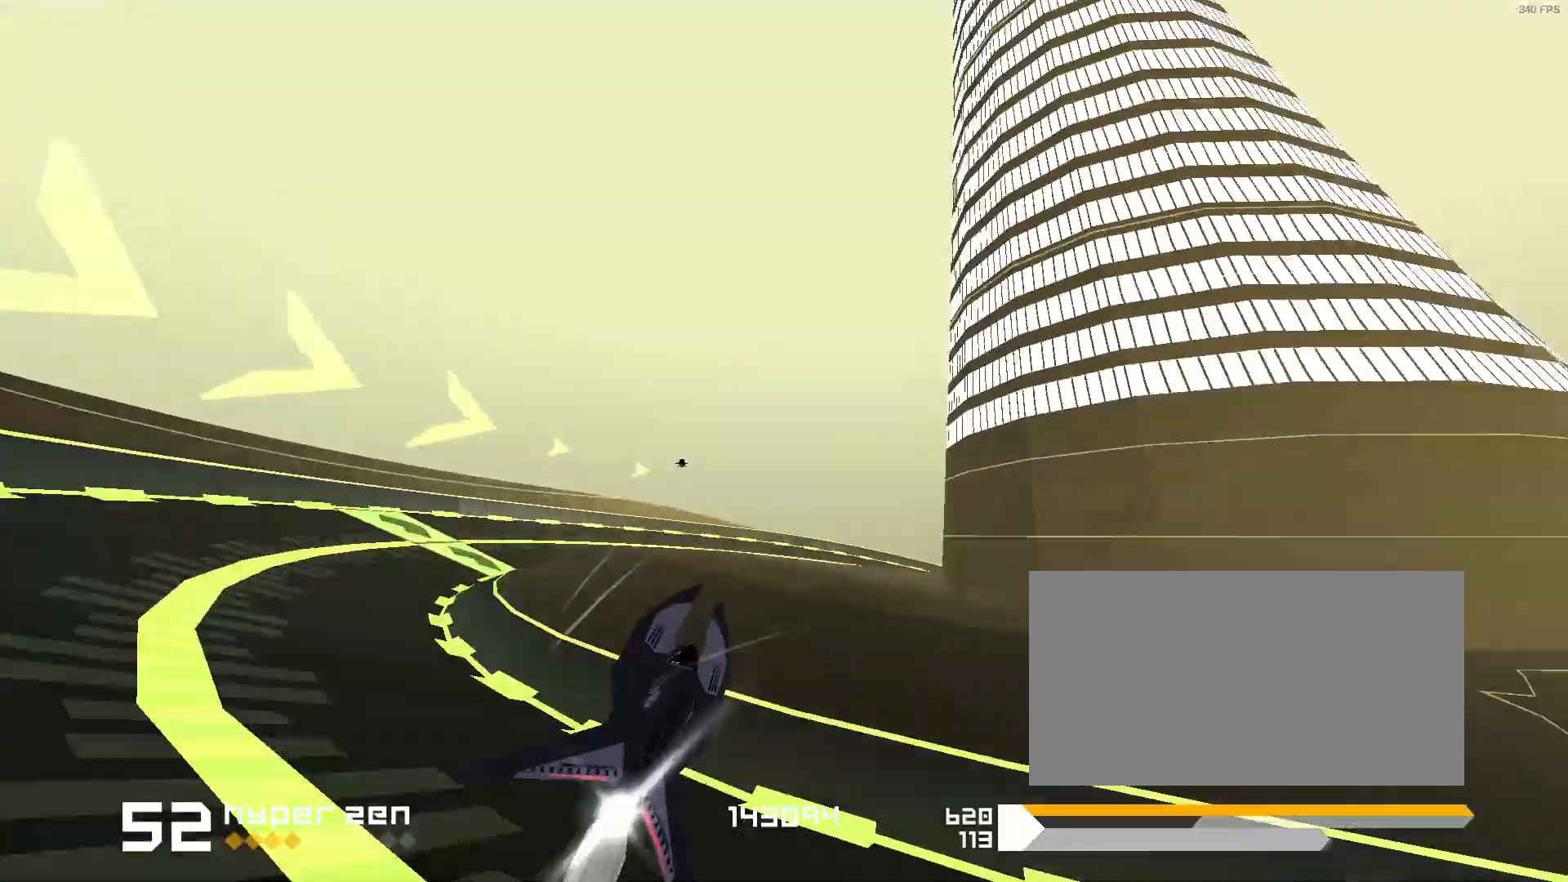
{"keys": ["3", "space"], "events": [[483, "3", "down"]]}
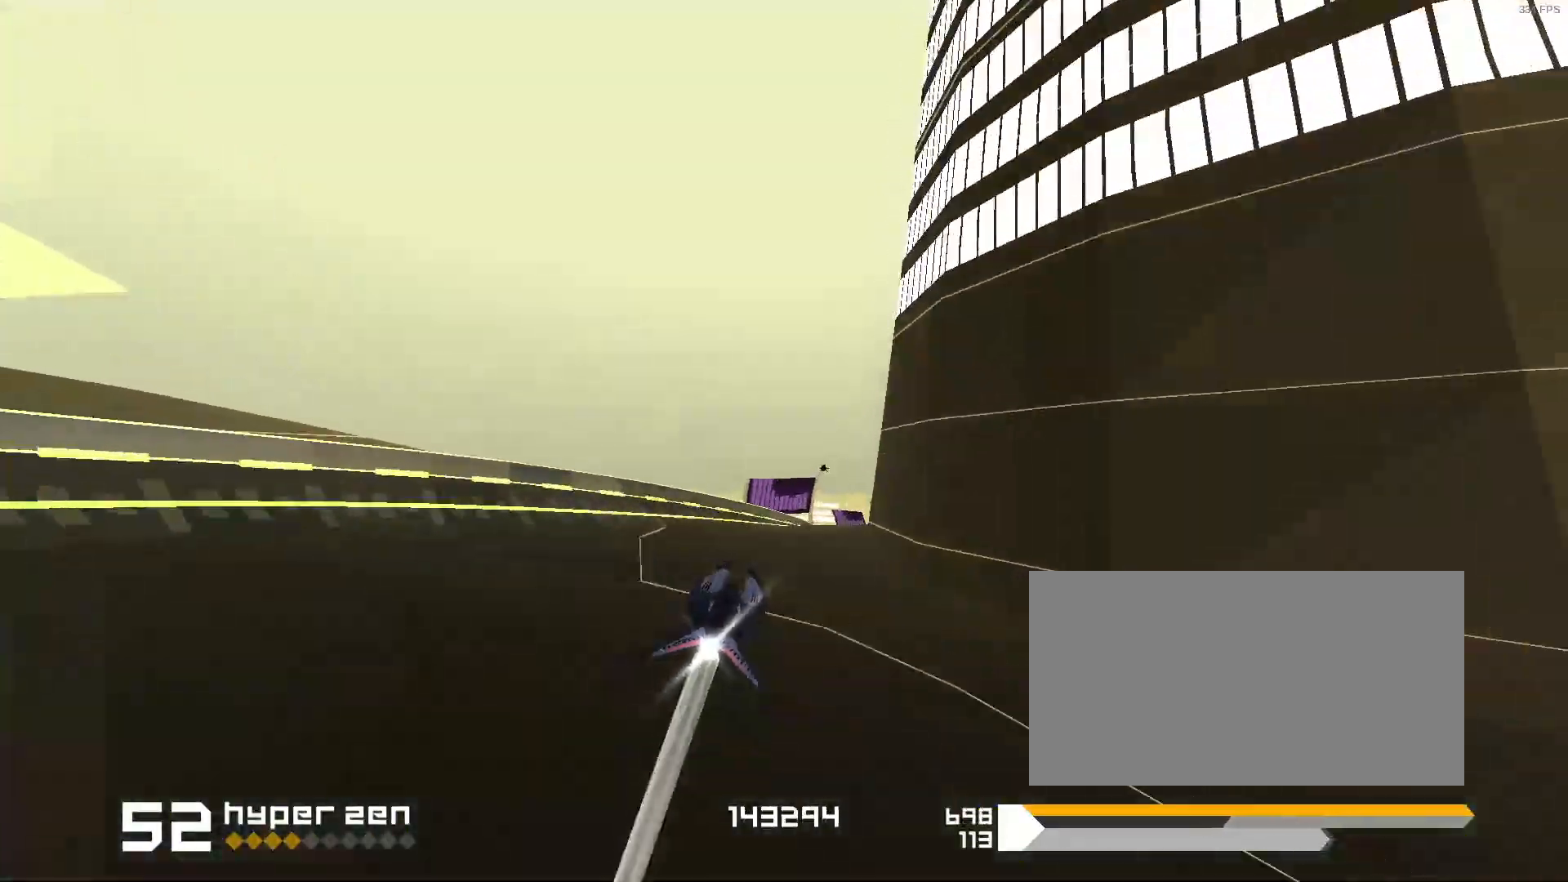
{"keys": ["space"], "events": [[250, "3", "up"]]}